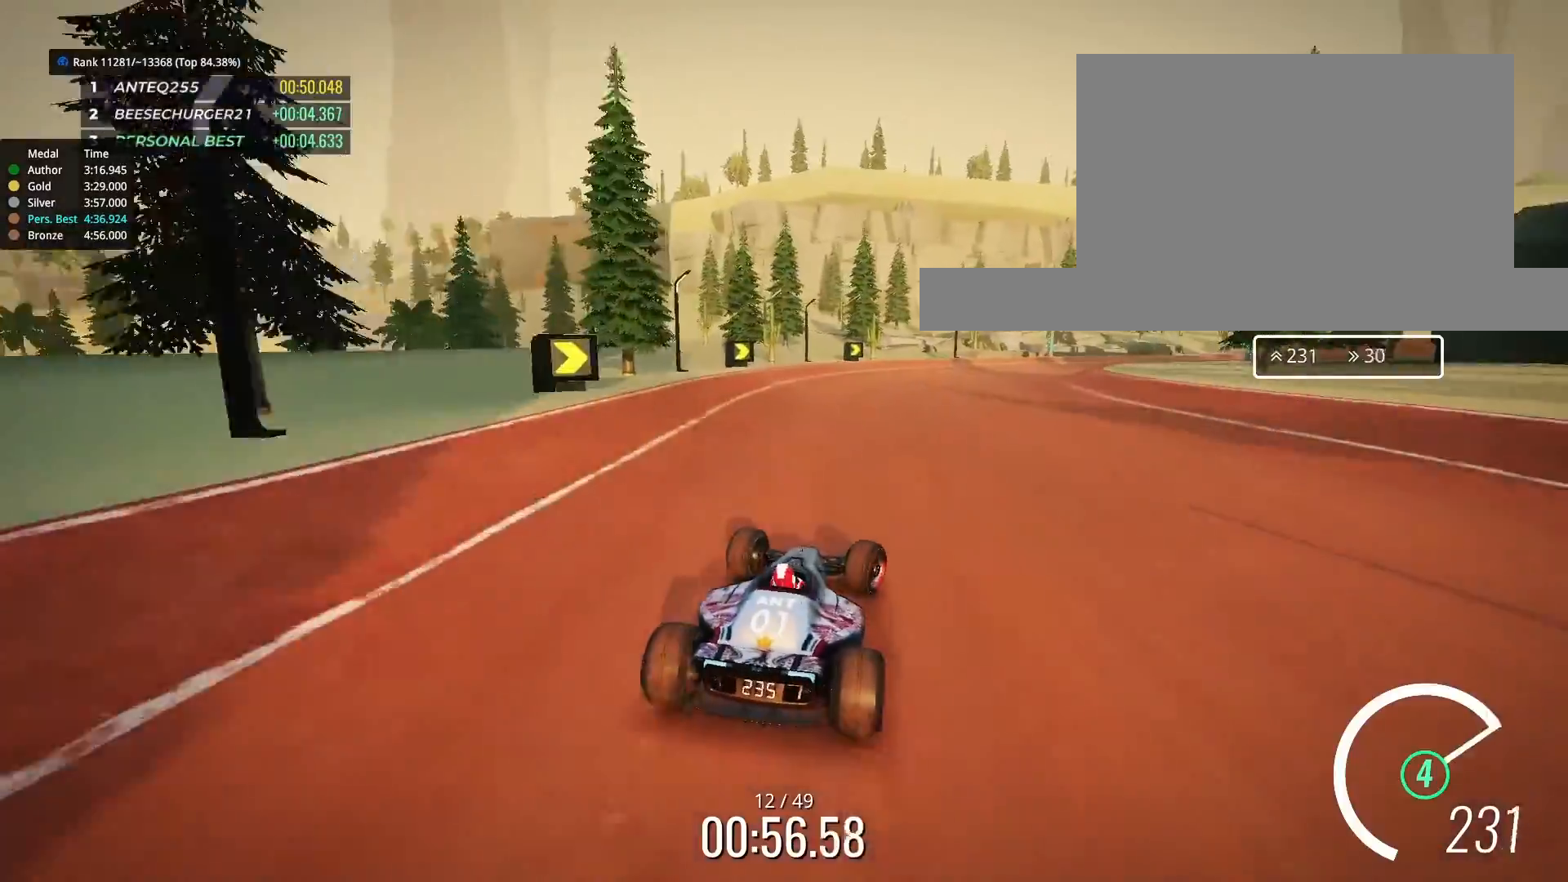
Gameplay with keyboard; each line is a JSON object with the keys held at the frame after it. "events" lists presses ("down") and releases ("up") of "down", "left", "right" and "up" between this image and that frame as [ms after this image, input, new state], when the widget could be followed in between. No other keys are recorded. Mouse input is not recorded.
{"keys": ["up"], "events": [[367, "right", "up"]]}
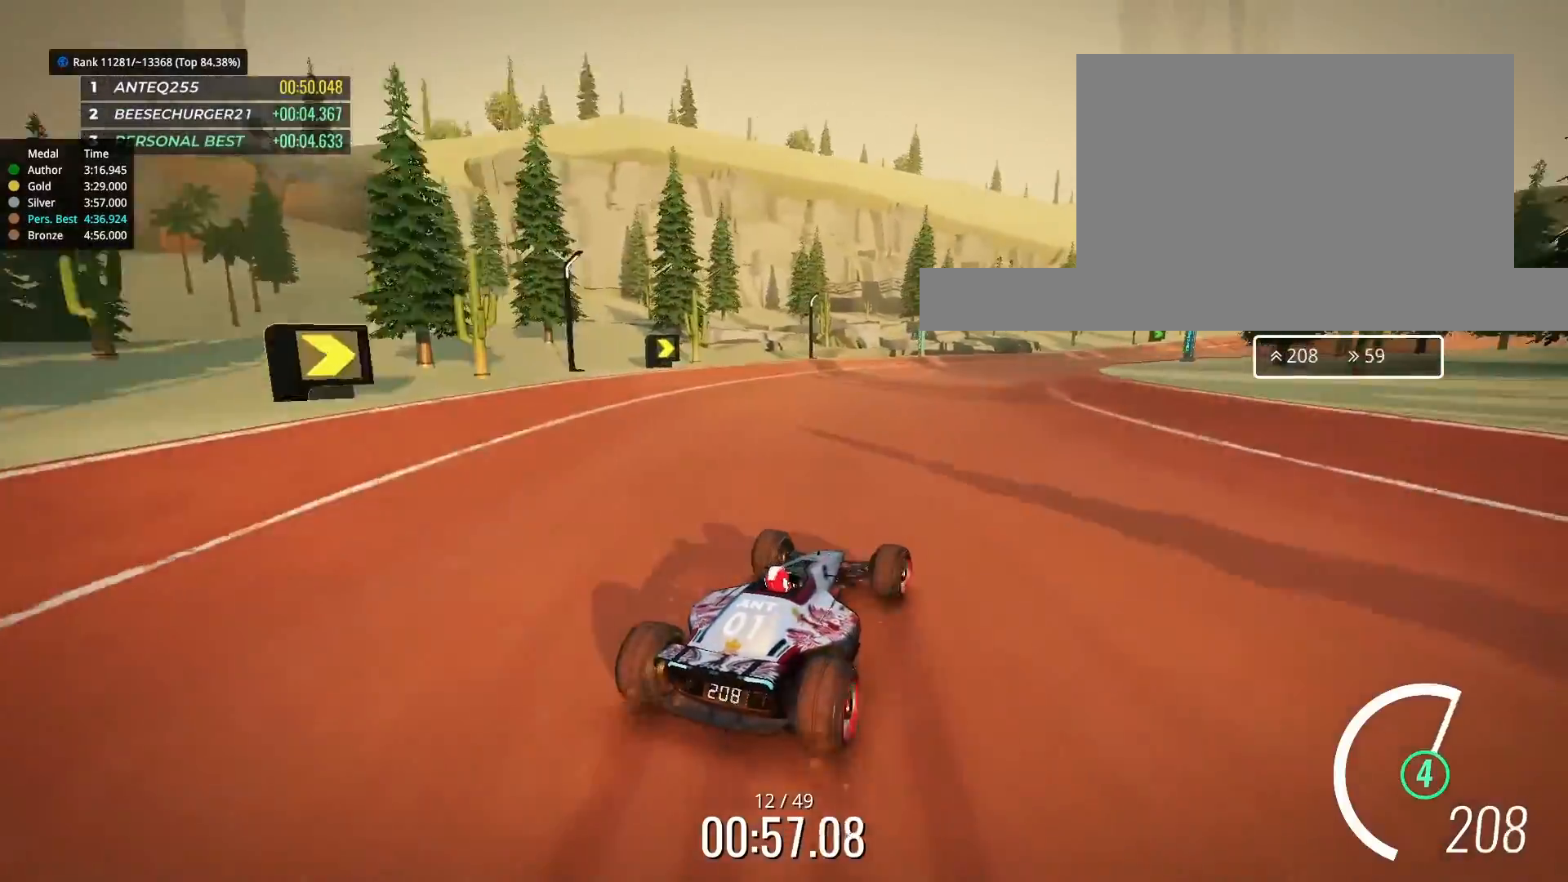
{"keys": ["right", "up"], "events": [[67, "right", "down"], [133, "right", "up"], [333, "right", "down"]]}
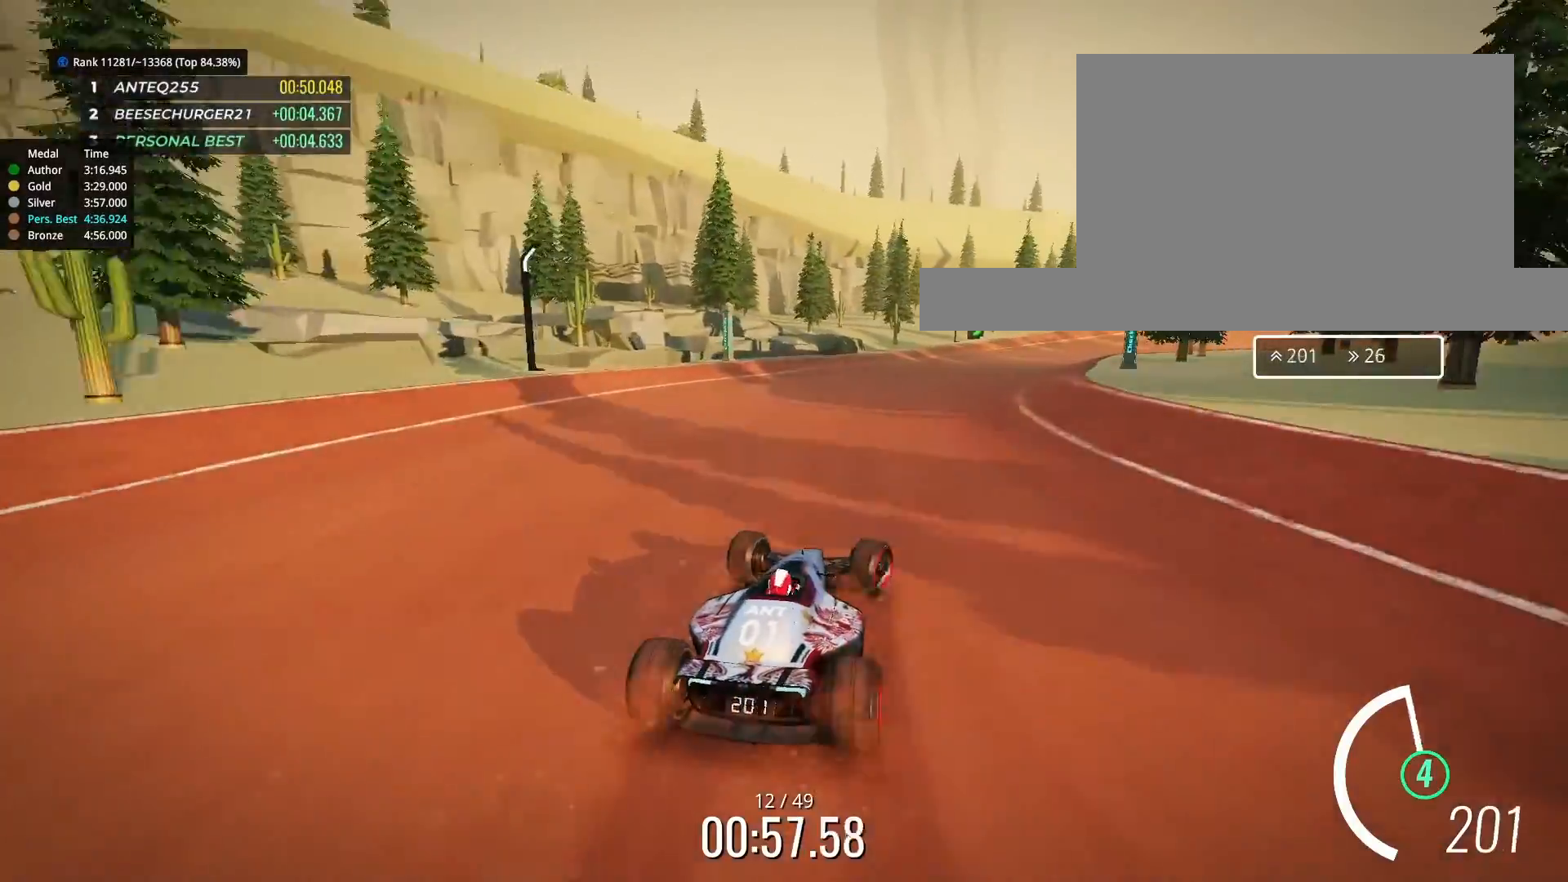
{"keys": ["right", "up"], "events": [[33, "right", "up"], [133, "right", "down"], [267, "right", "up"], [433, "right", "down"]]}
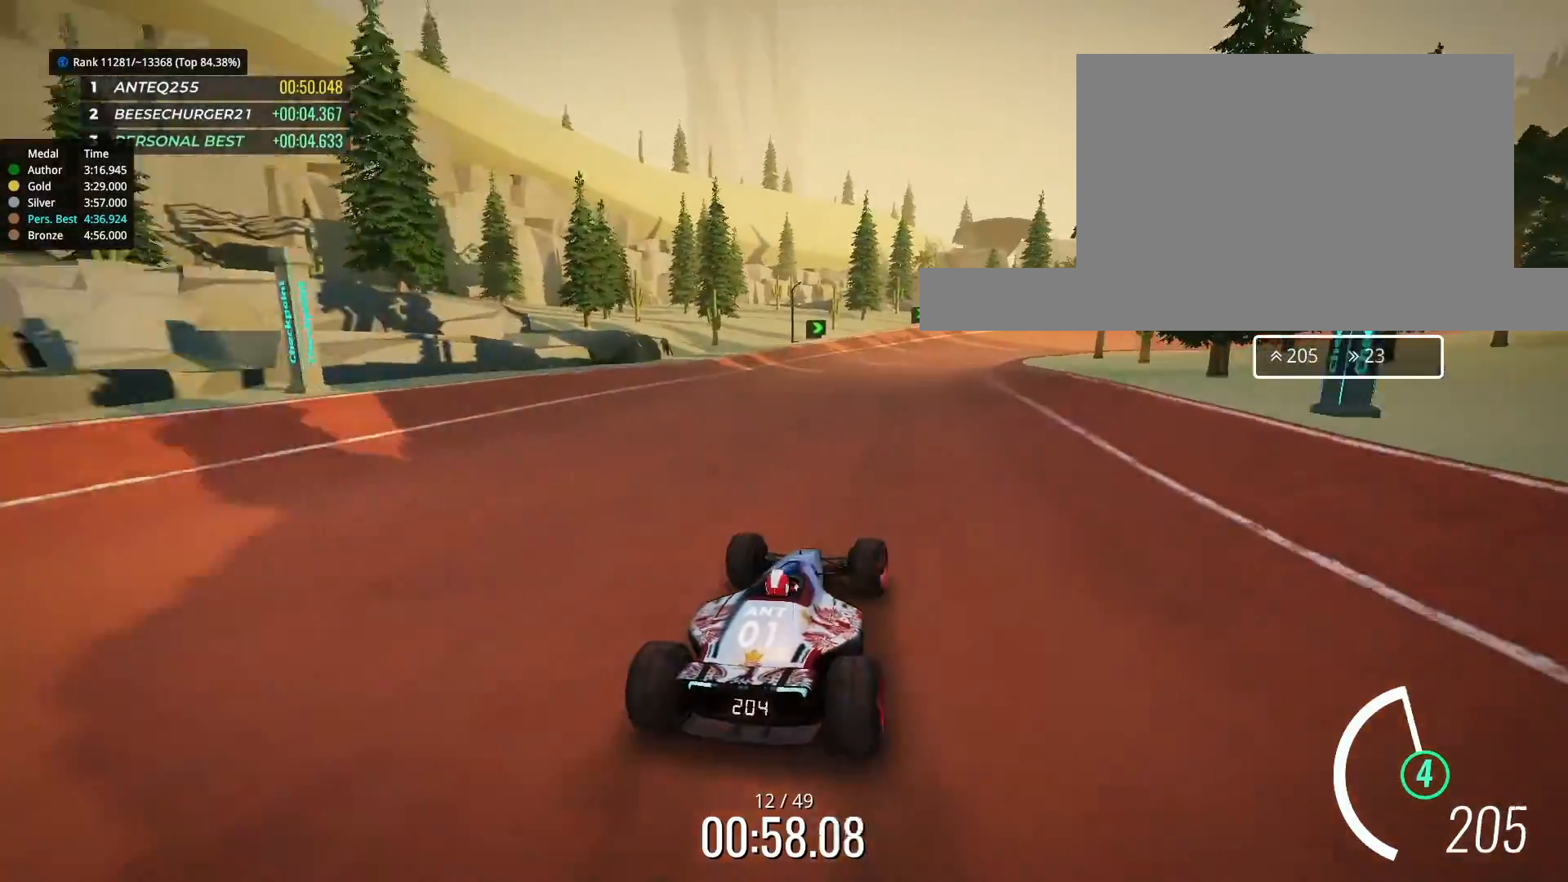
{"keys": ["right", "up"], "events": [[100, "right", "up"], [133, "right", "down"], [233, "right", "up"], [433, "right", "down"]]}
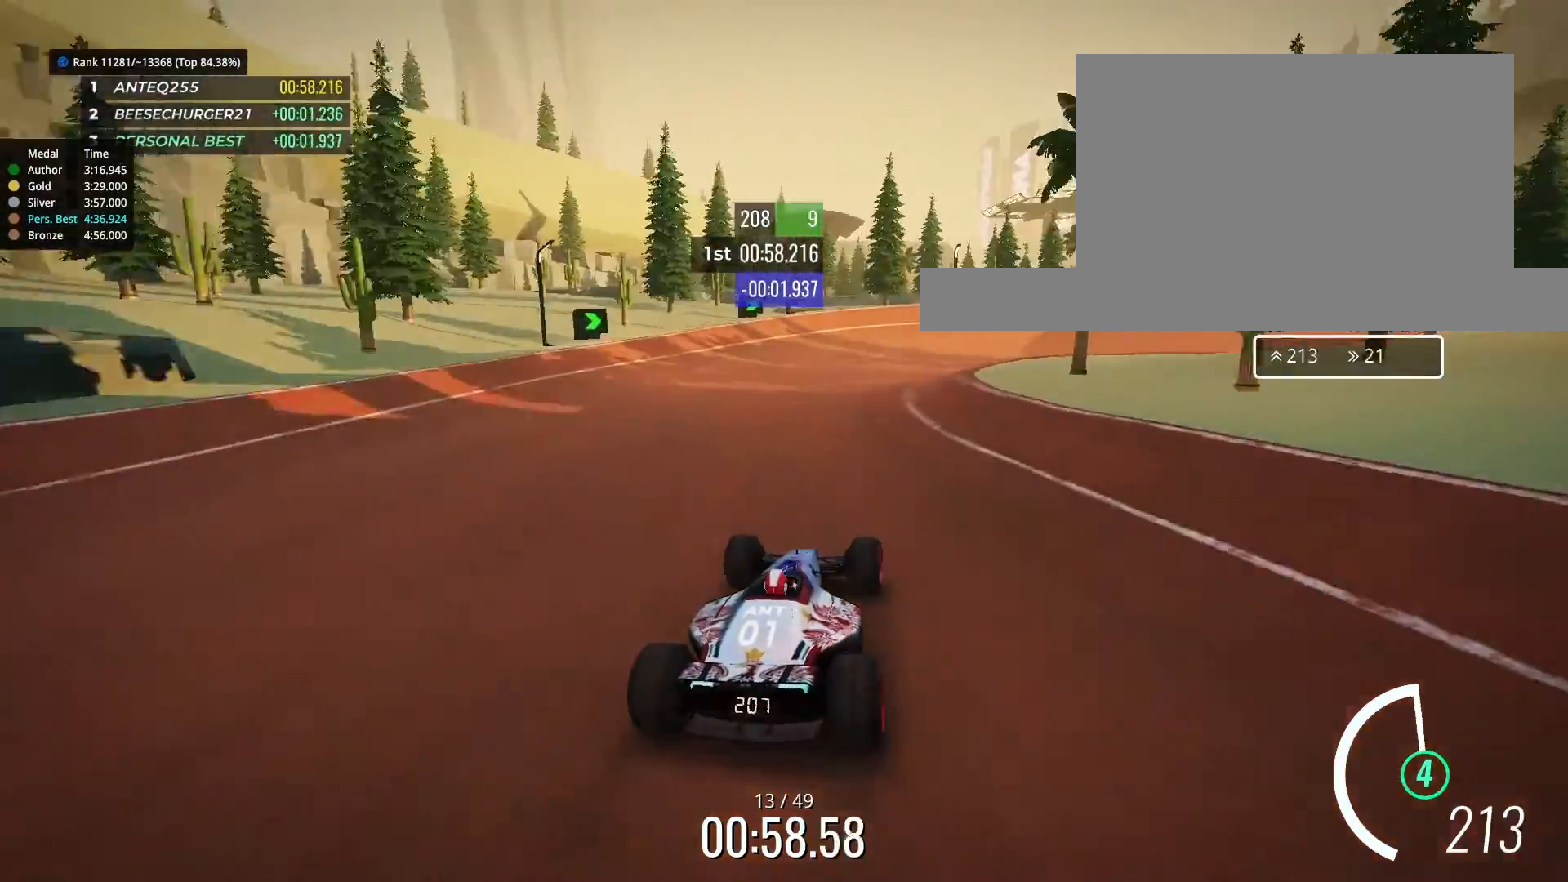
{"keys": ["right", "up"], "events": [[33, "up", "up"], [233, "up", "down"]]}
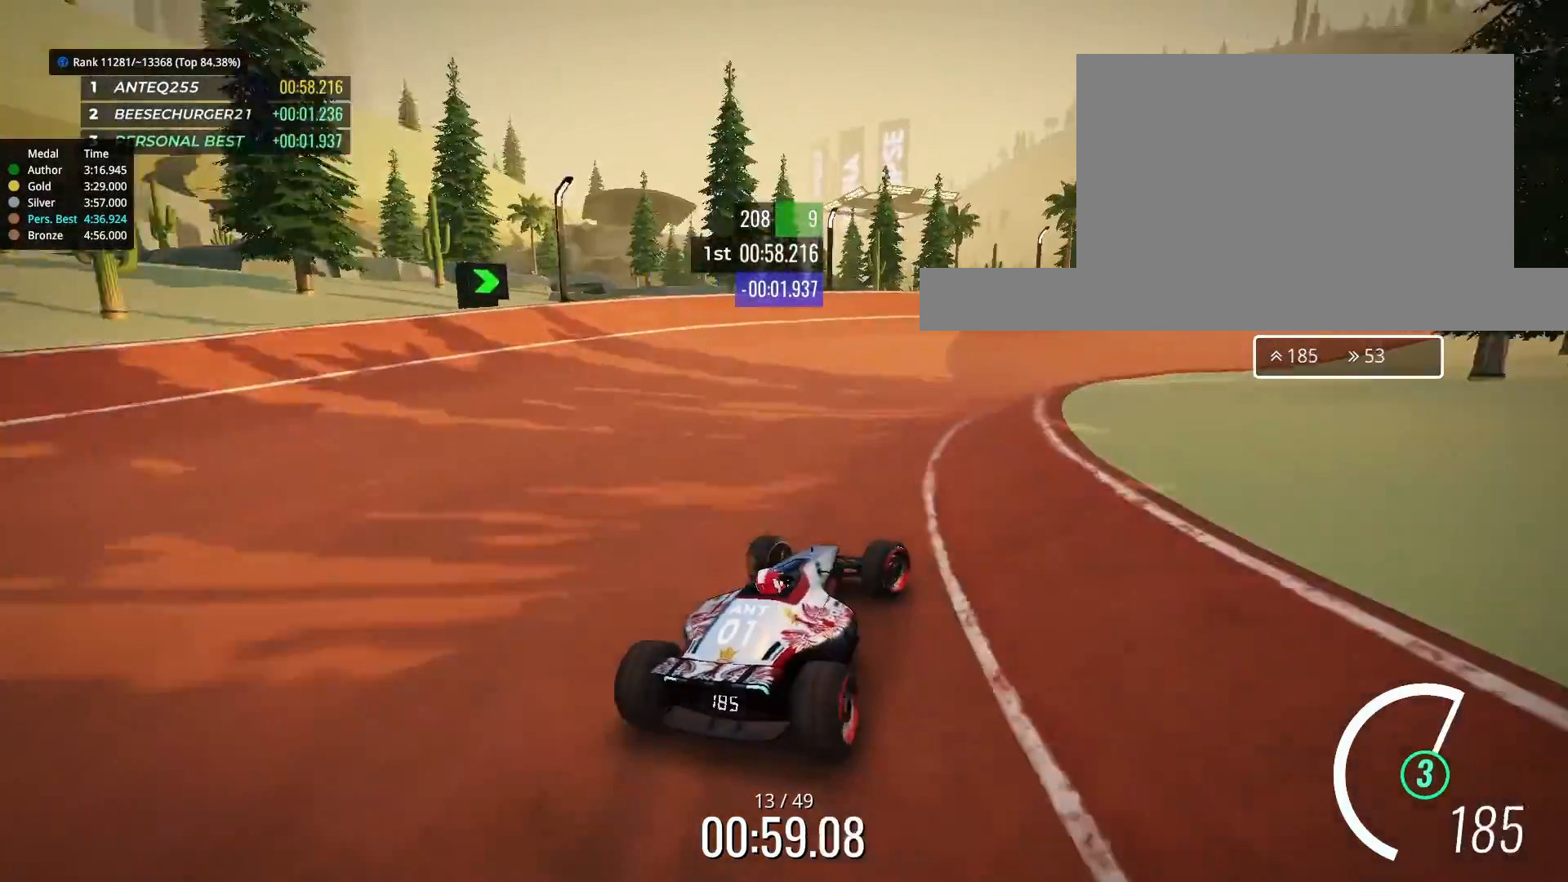
{"keys": ["right", "up"], "events": [[333, "right", "up"], [500, "right", "down"]]}
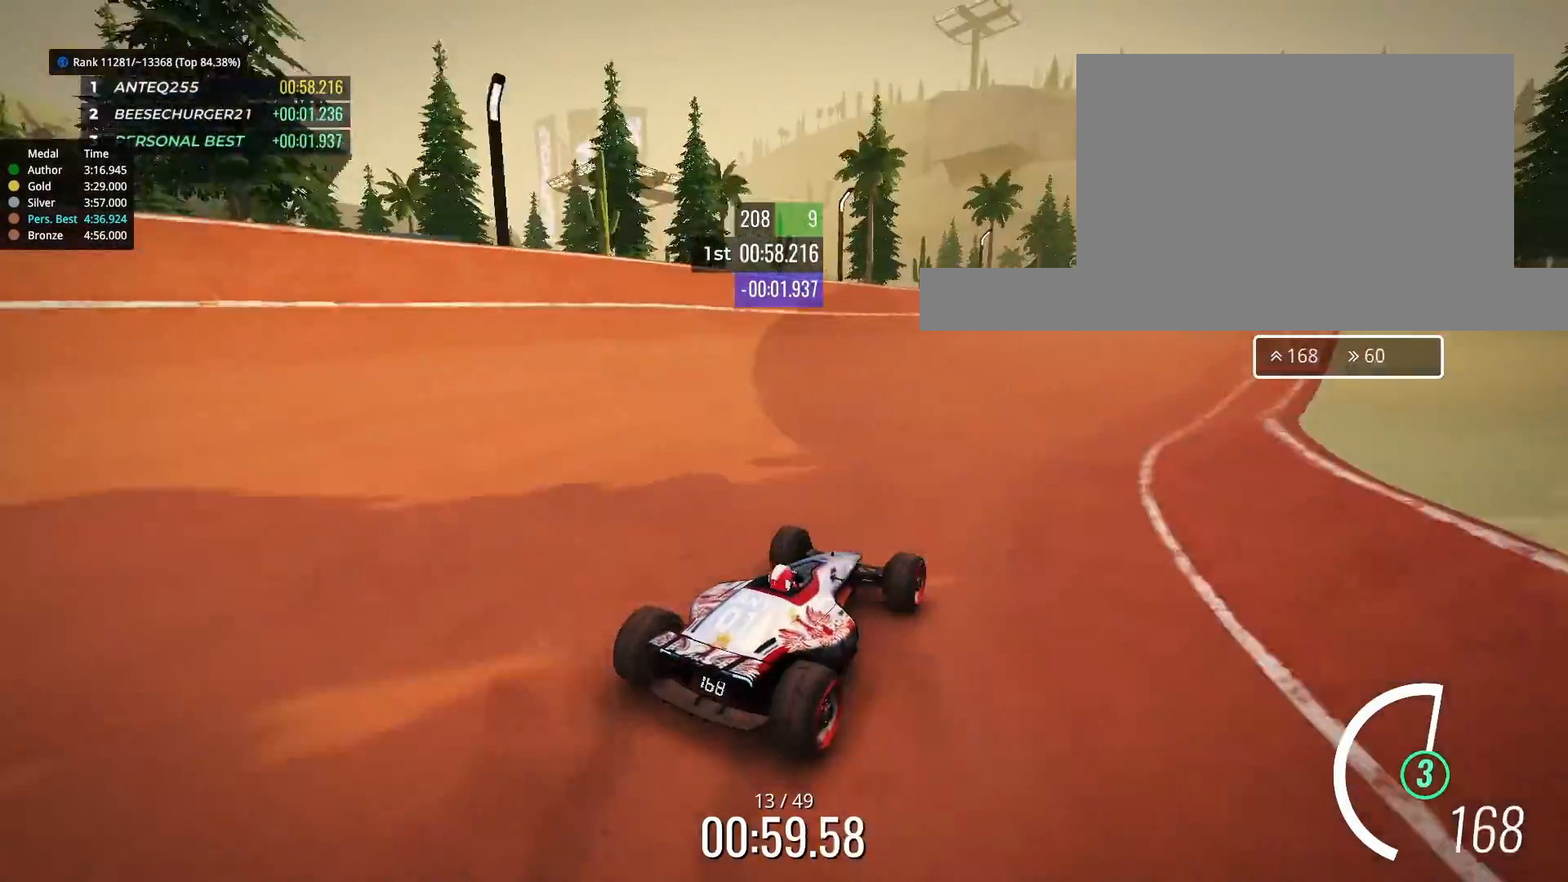
{"keys": ["up"], "events": [[33, "right", "up"], [333, "left", "down"], [400, "left", "up"]]}
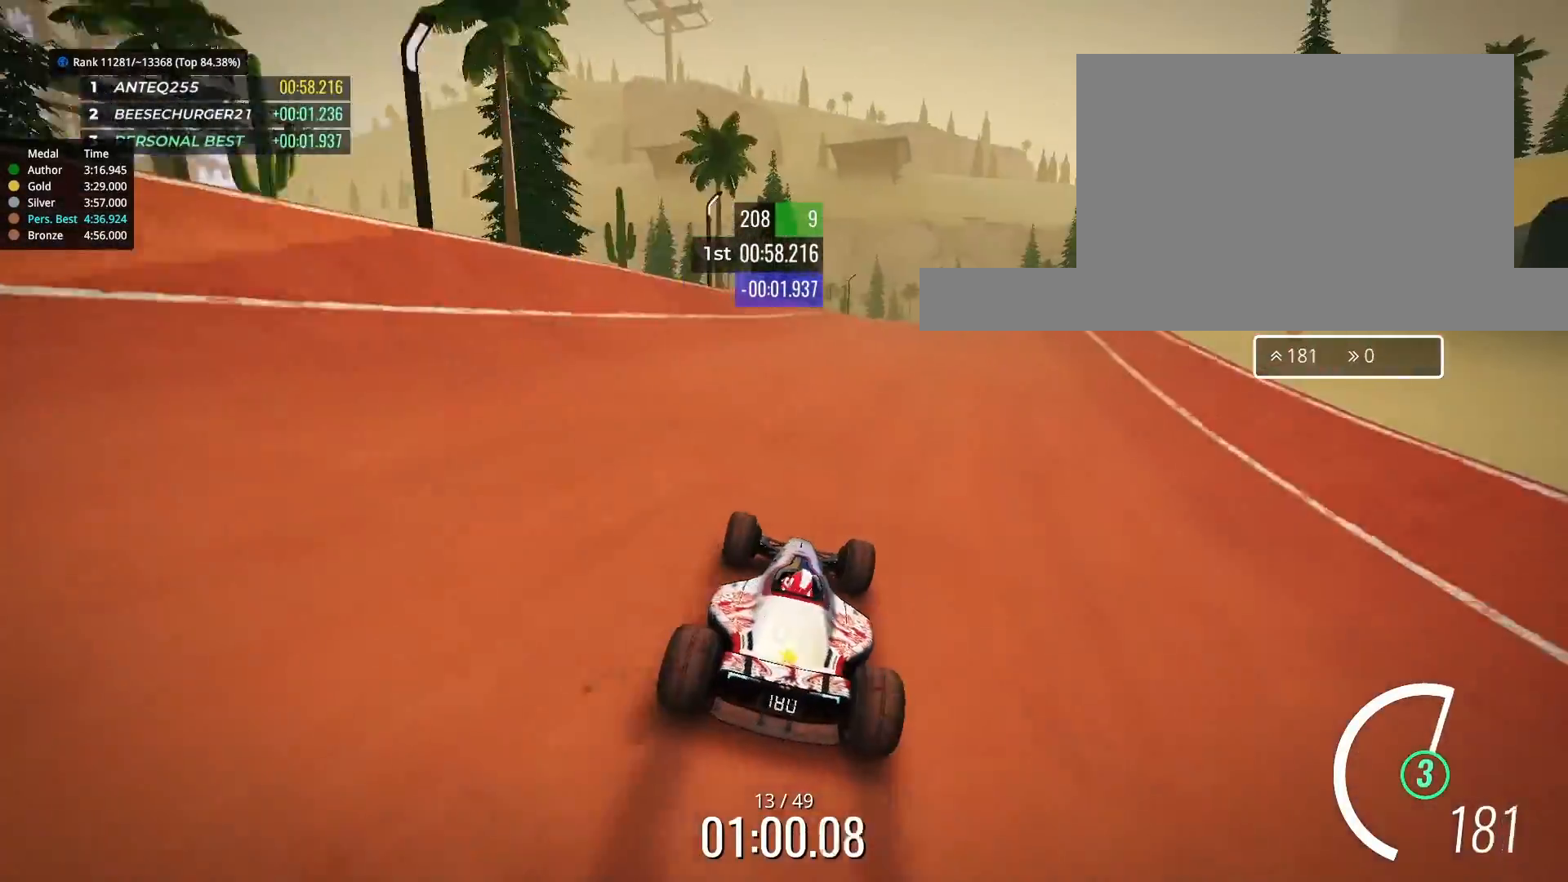
{"keys": ["up"], "events": [[267, "right", "down"], [500, "right", "up"]]}
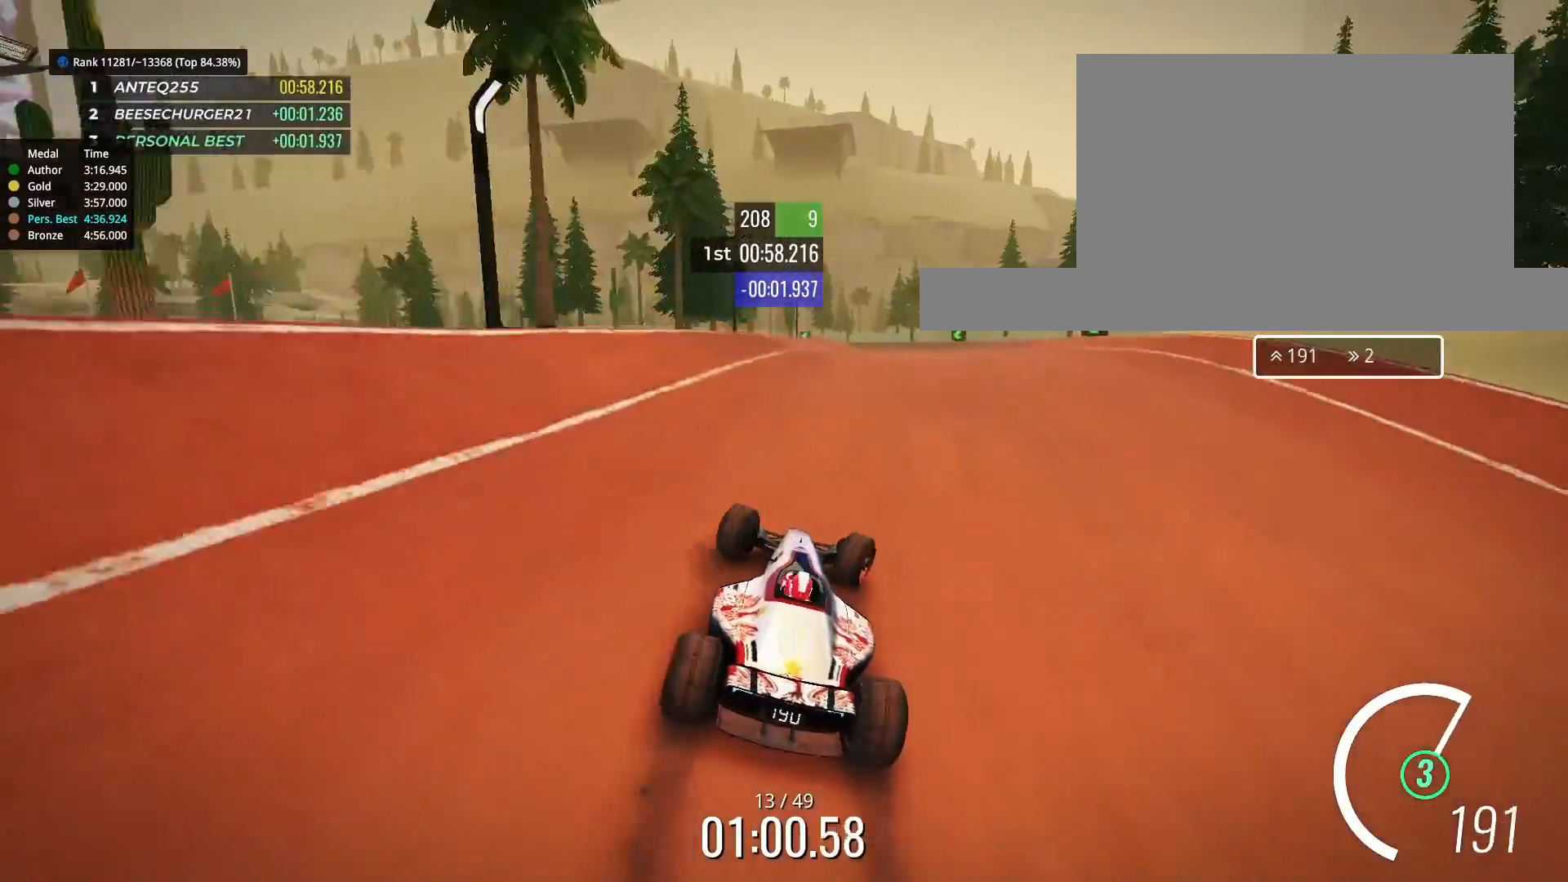
{"keys": ["up"], "events": [[133, "right", "down"], [200, "right", "up"], [333, "left", "down"], [467, "left", "up"]]}
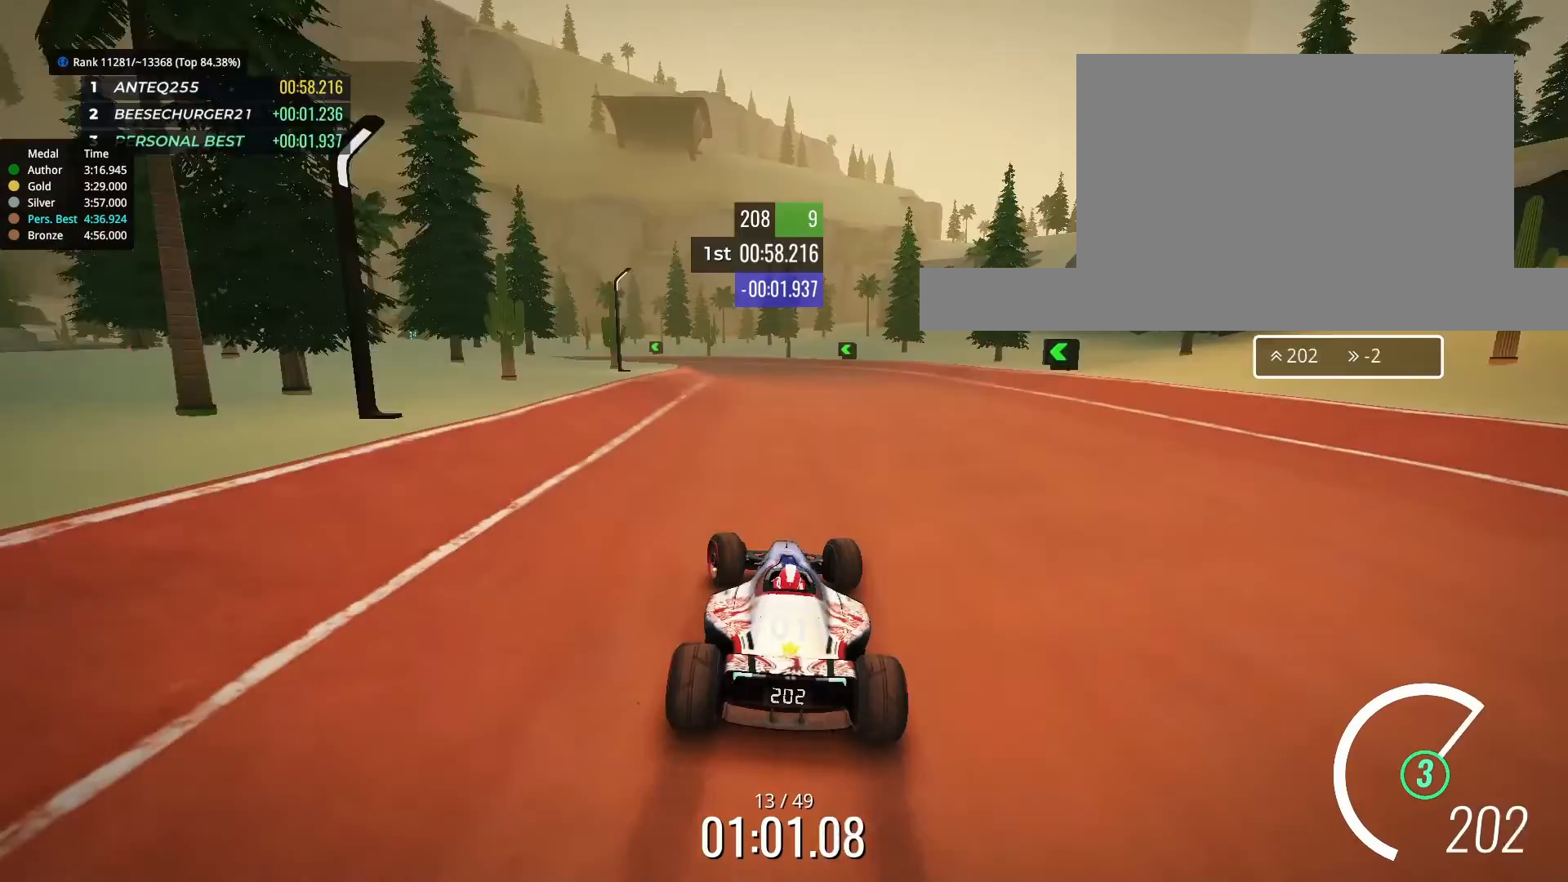
{"keys": ["up"], "events": [[233, "left", "down"], [333, "left", "up"], [433, "left", "down"], [500, "left", "up"]]}
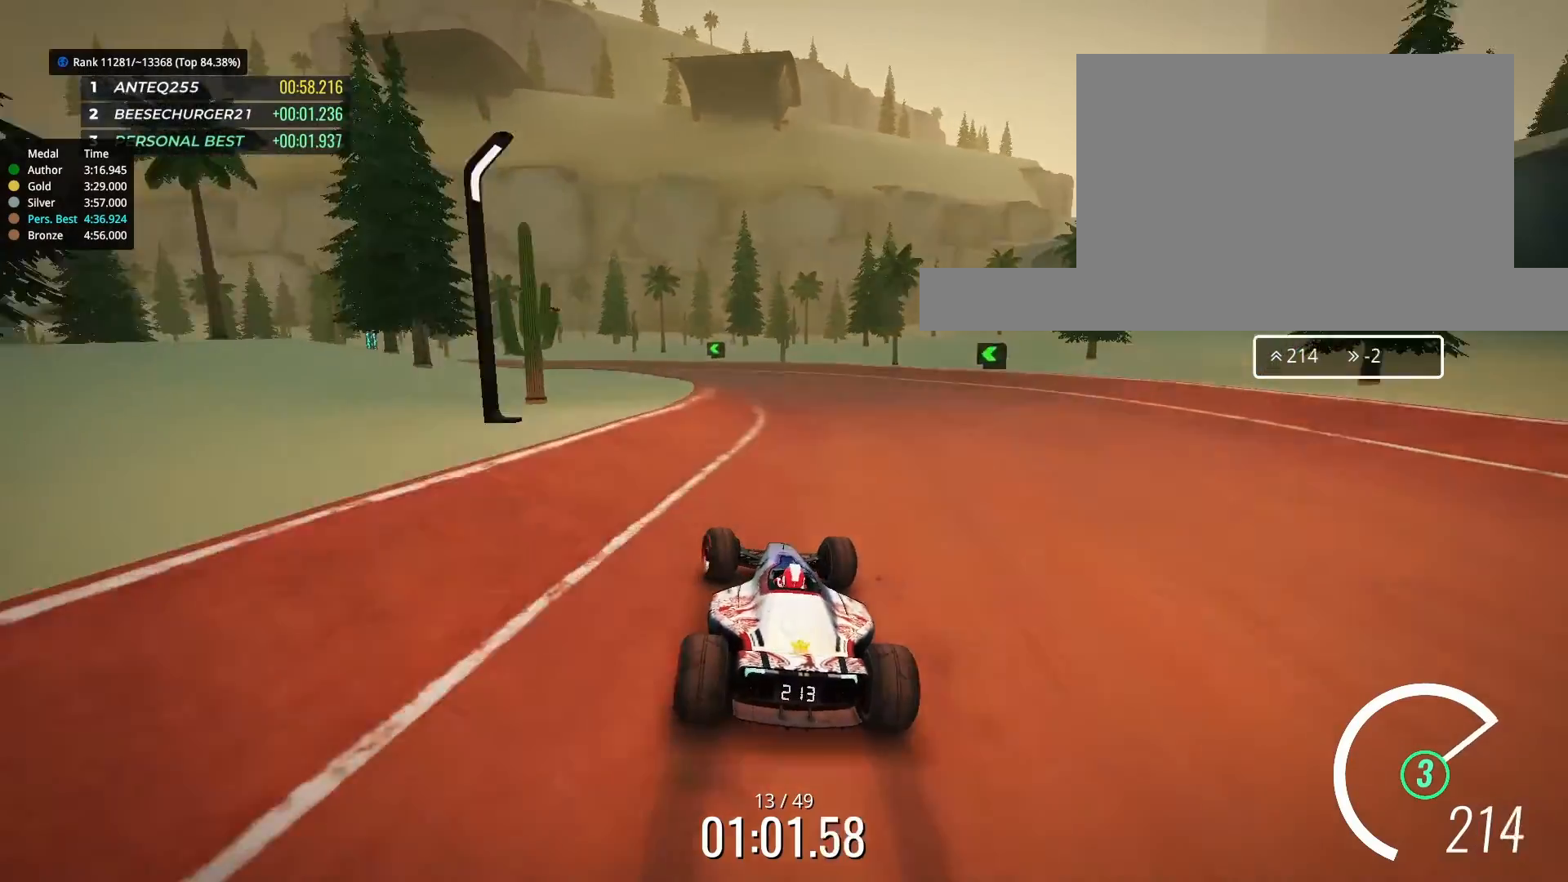
{"keys": ["left", "up"], "events": [[67, "left", "down"], [233, "up", "up"], [500, "up", "down"]]}
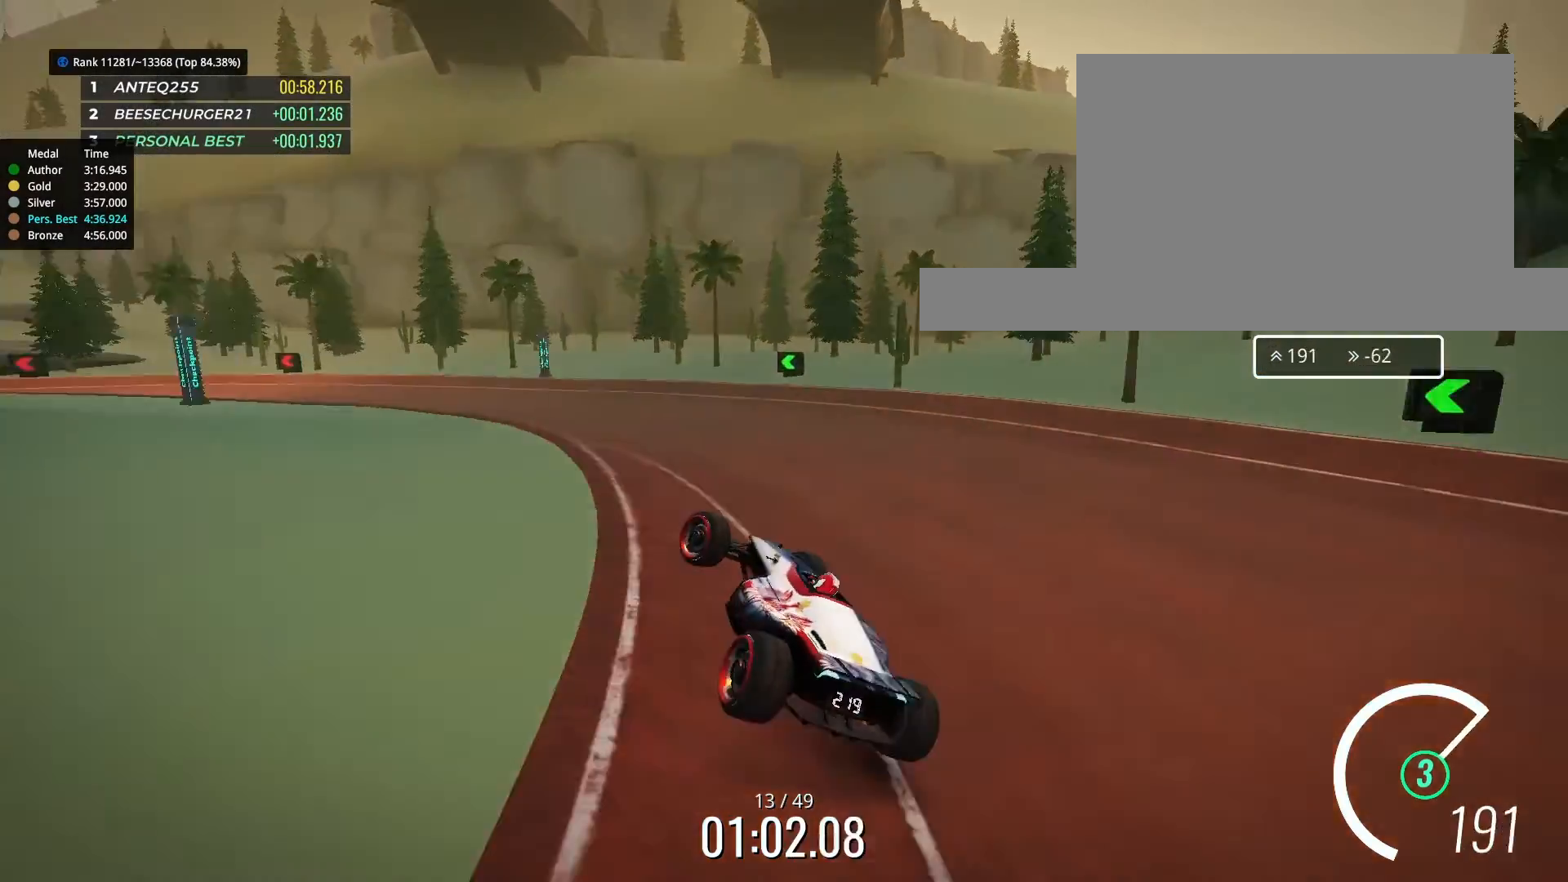
{"keys": ["left", "up"], "events": []}
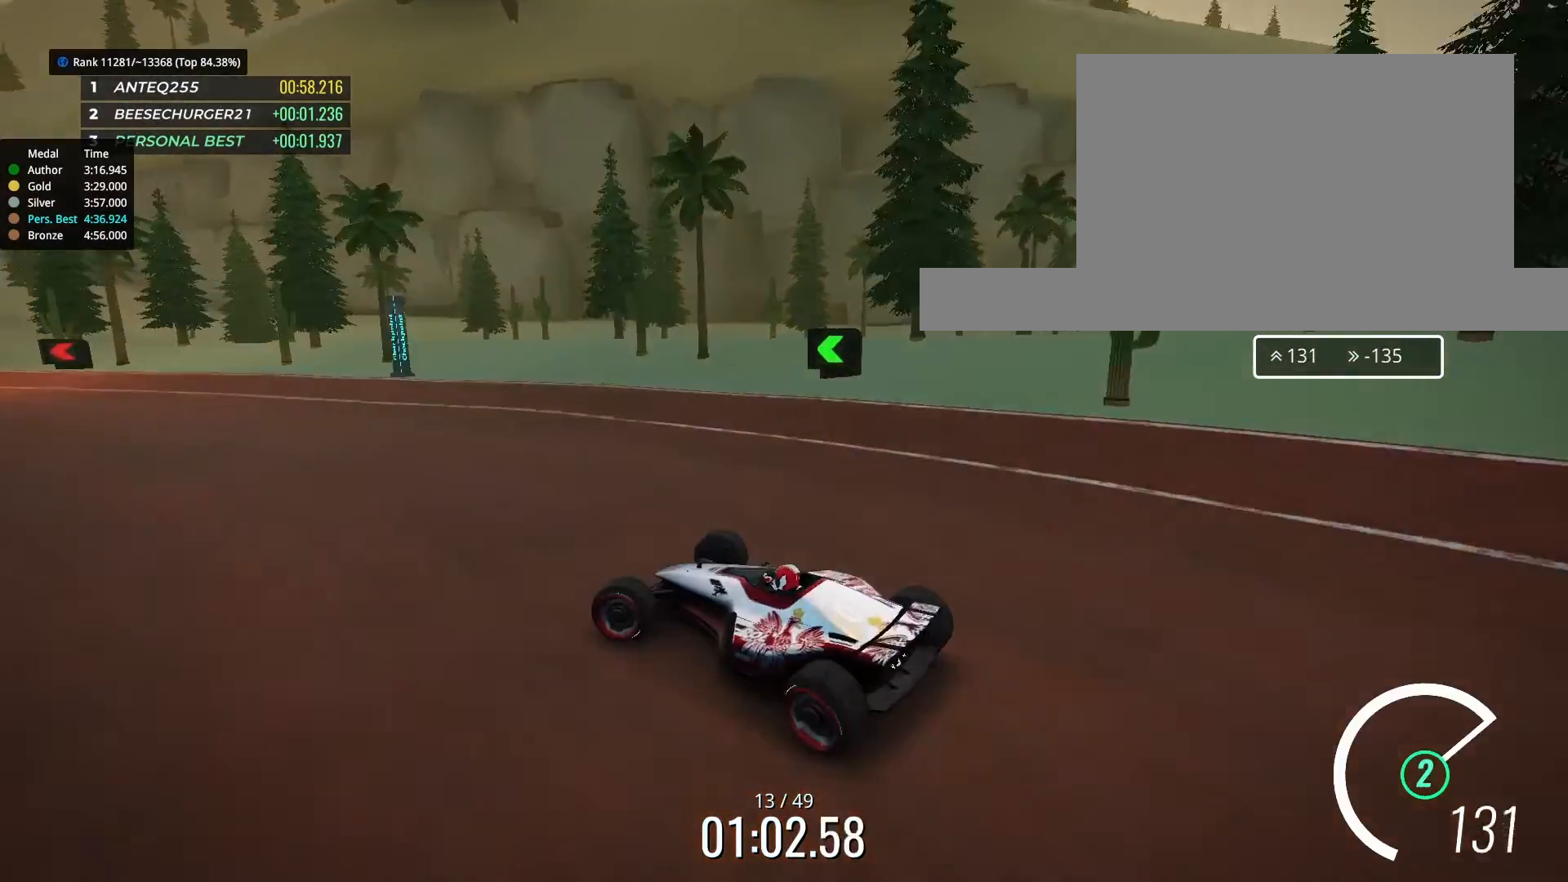
{"keys": ["up"], "events": [[500, "left", "up"]]}
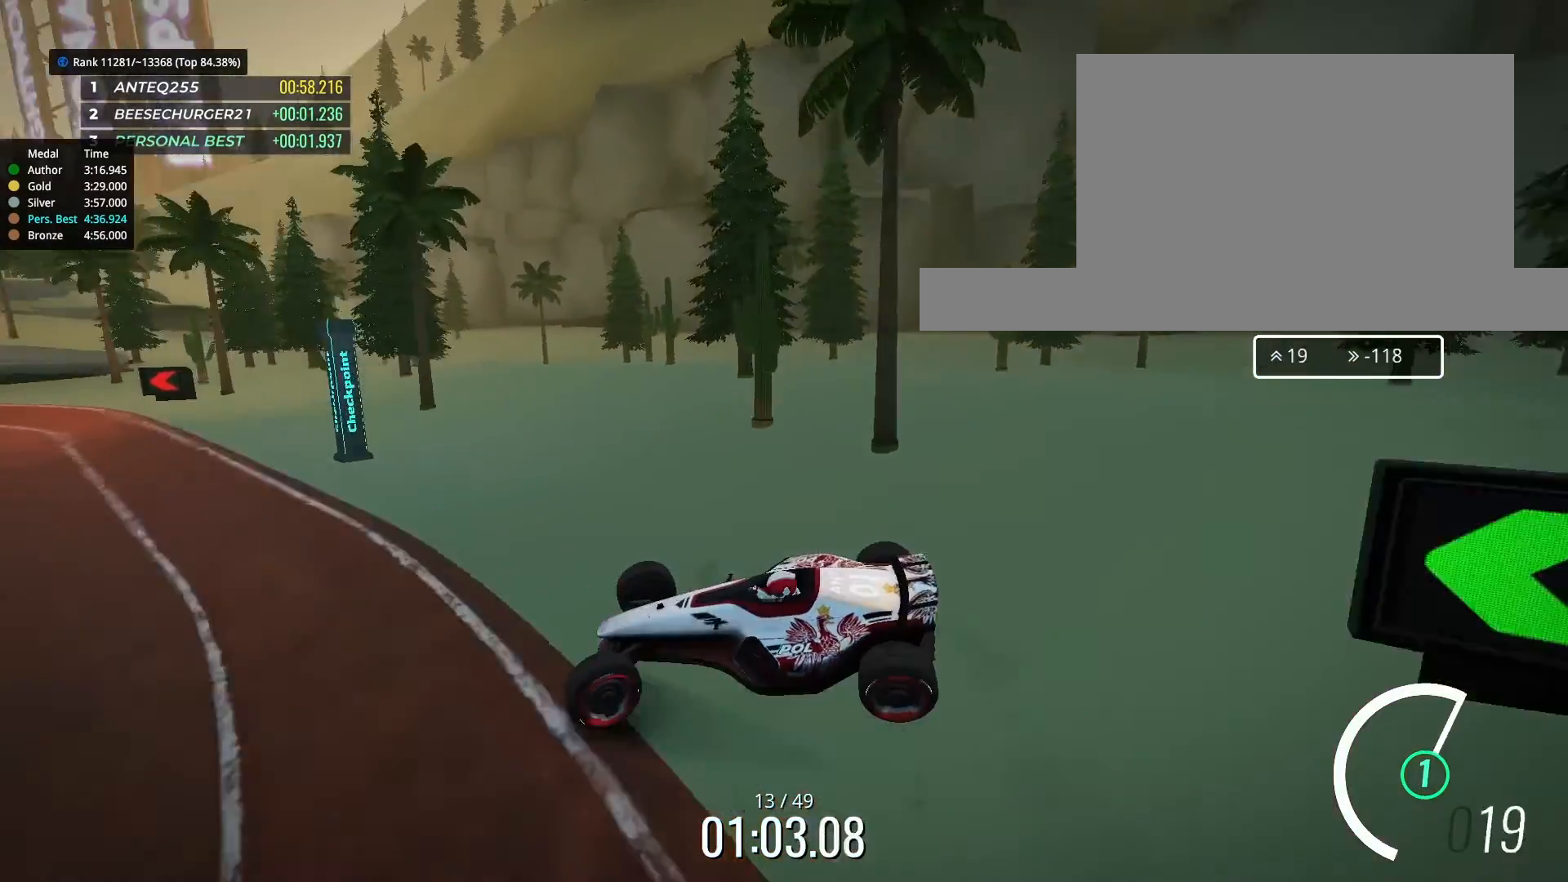
{"keys": [], "events": [[100, "up", "up"]]}
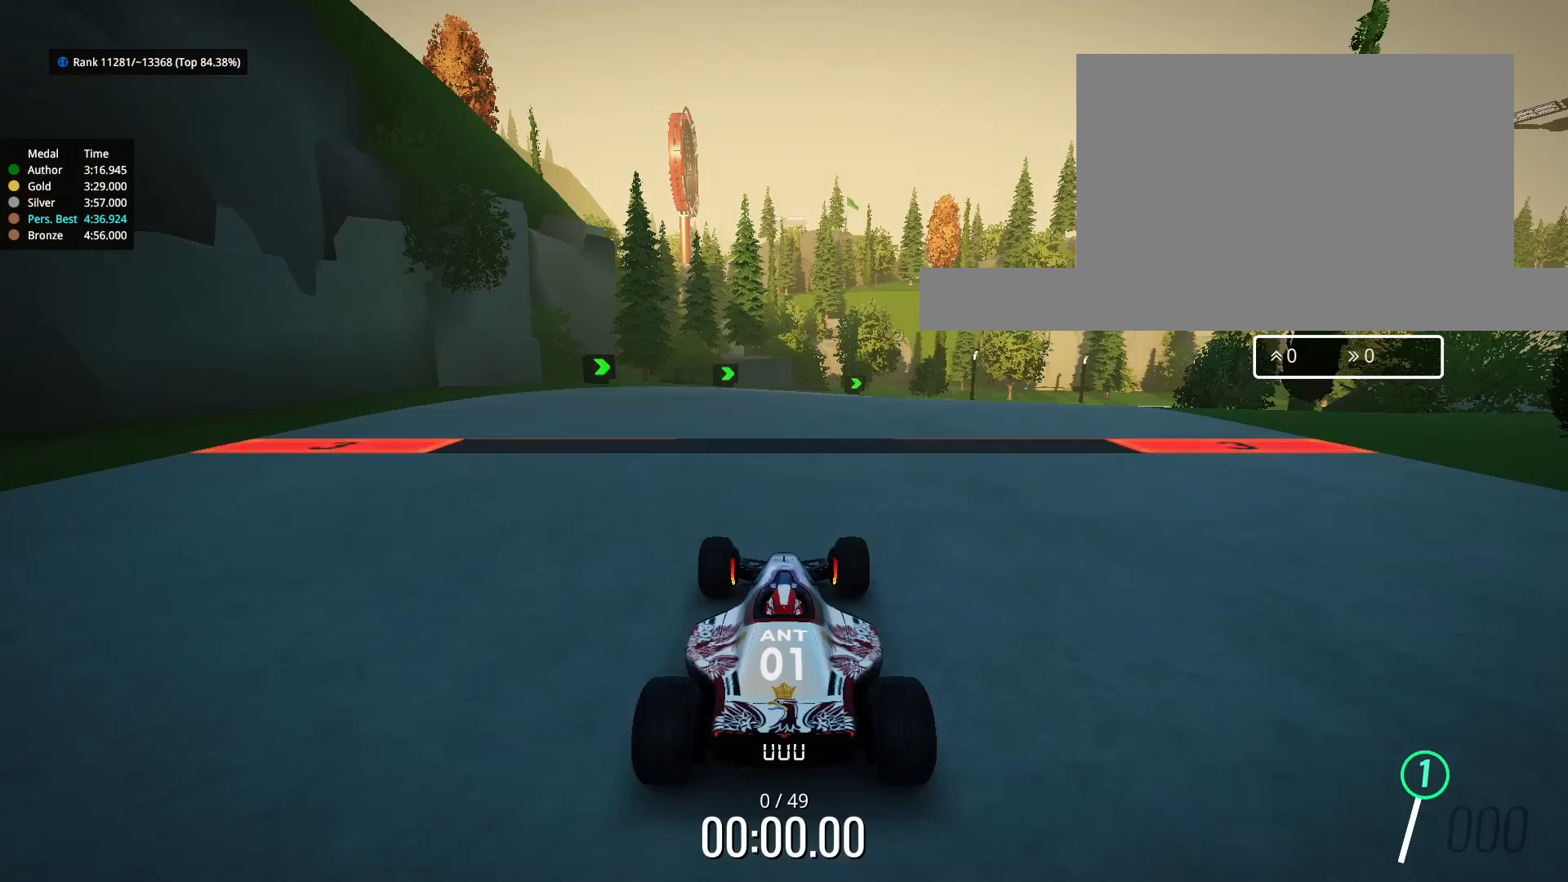
{"keys": [], "events": []}
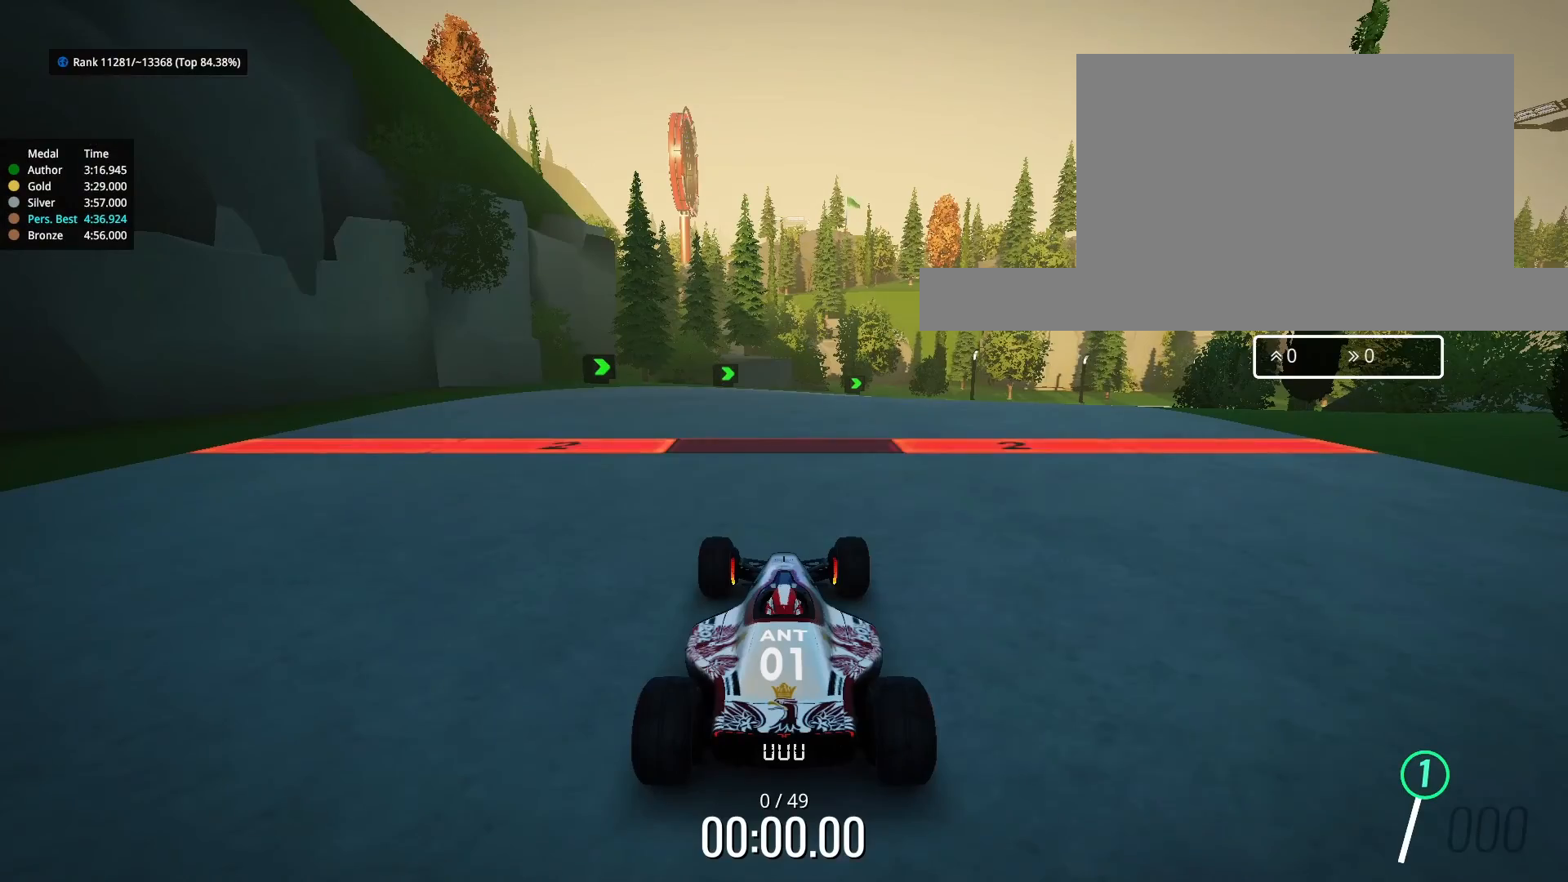
{"keys": [], "events": []}
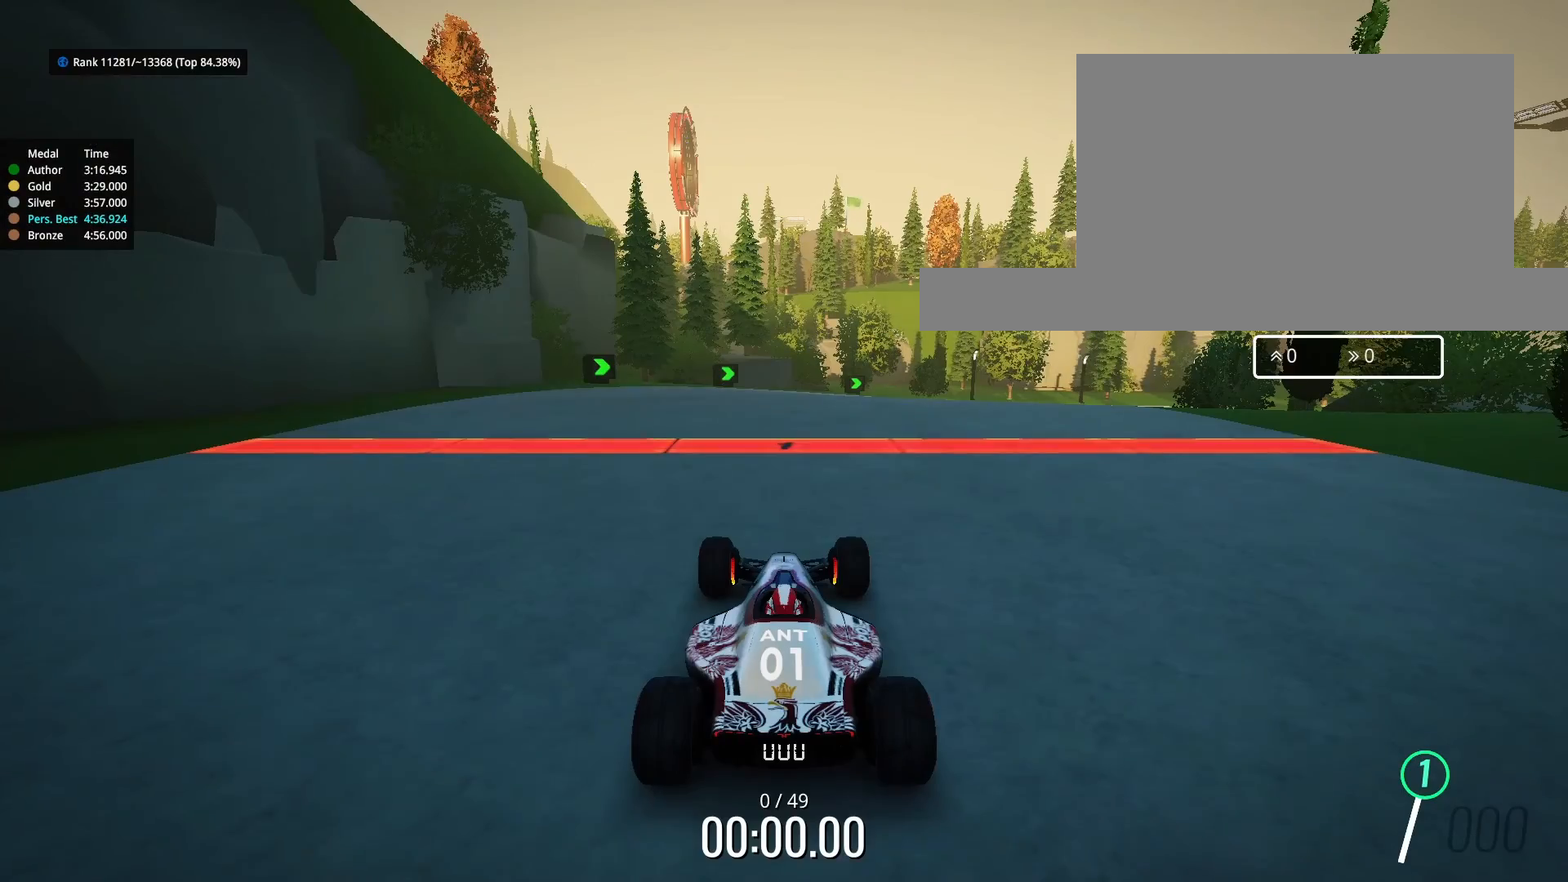
{"keys": ["up"], "events": [[133, "up", "down"]]}
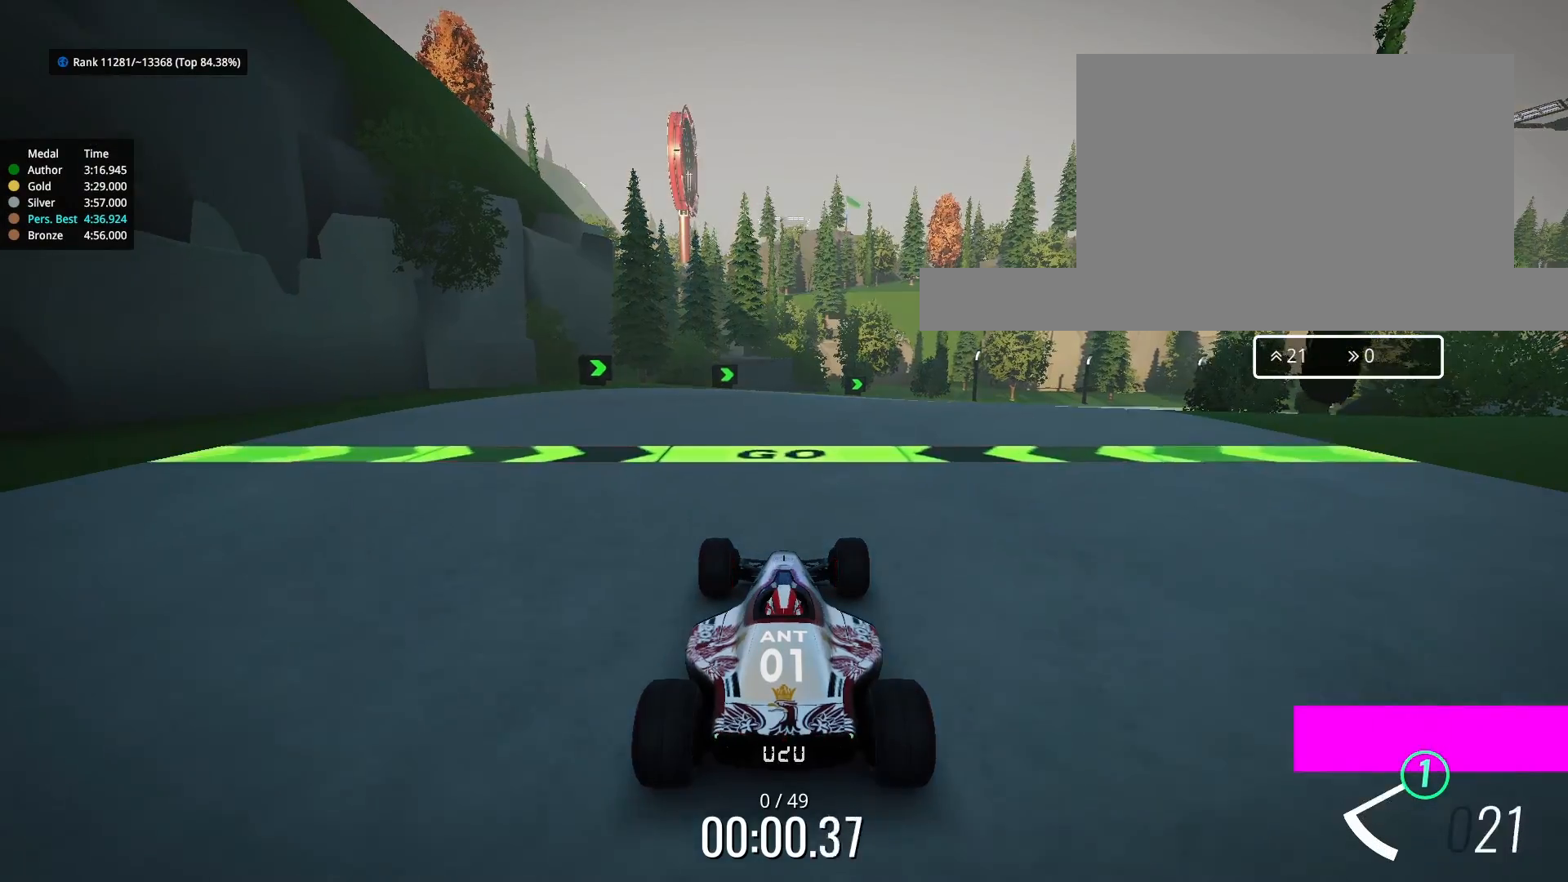
{"keys": ["up"], "events": [[367, "right", "down"], [467, "right", "up"]]}
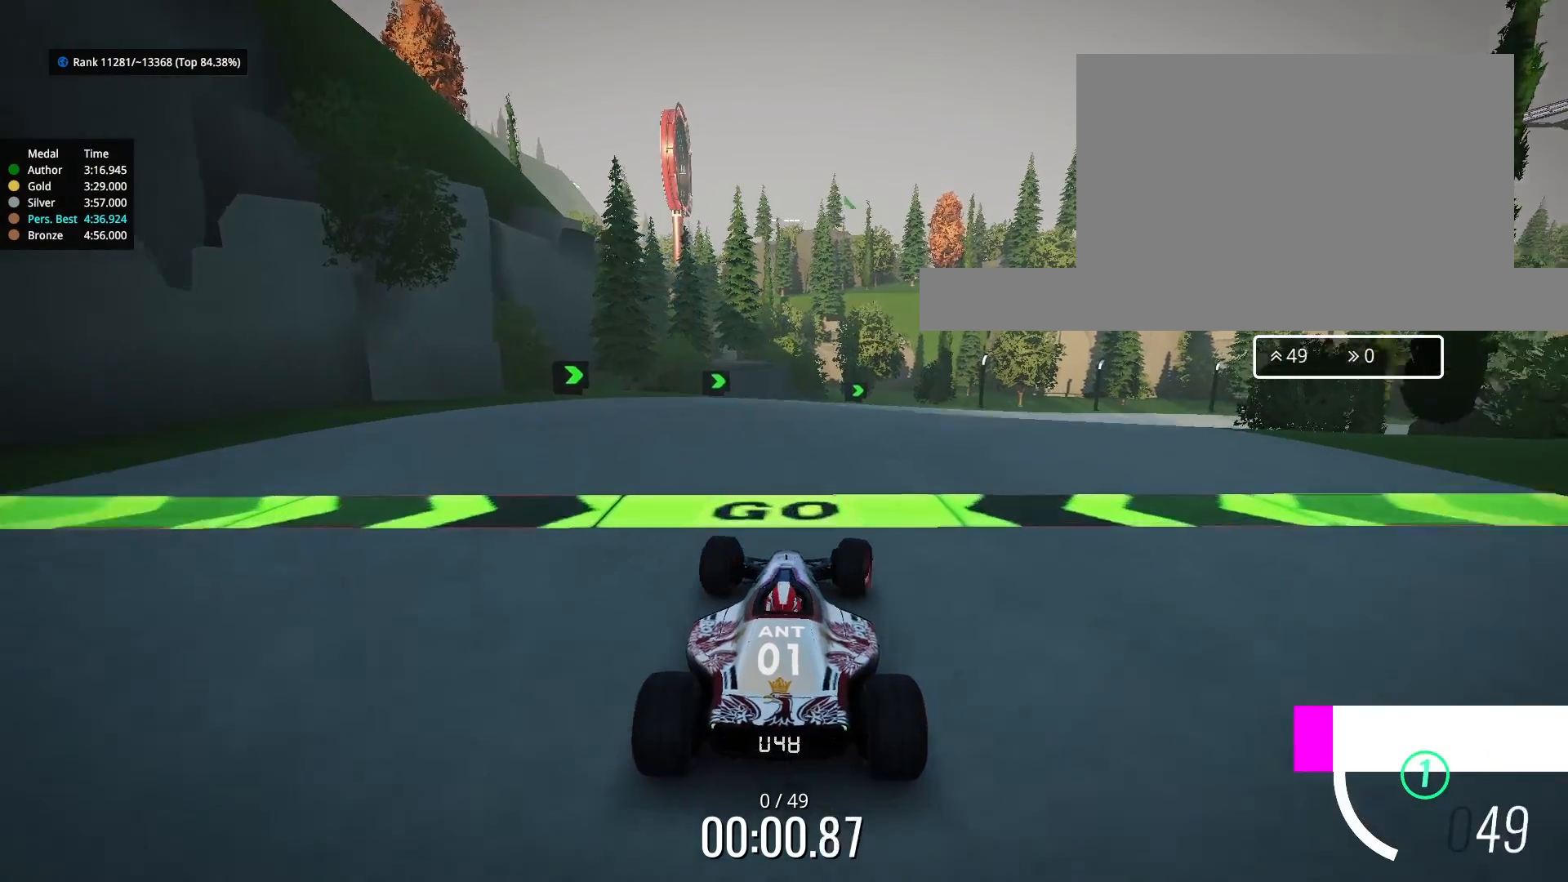
{"keys": ["up"], "events": [[100, "right", "down"], [167, "right", "up"]]}
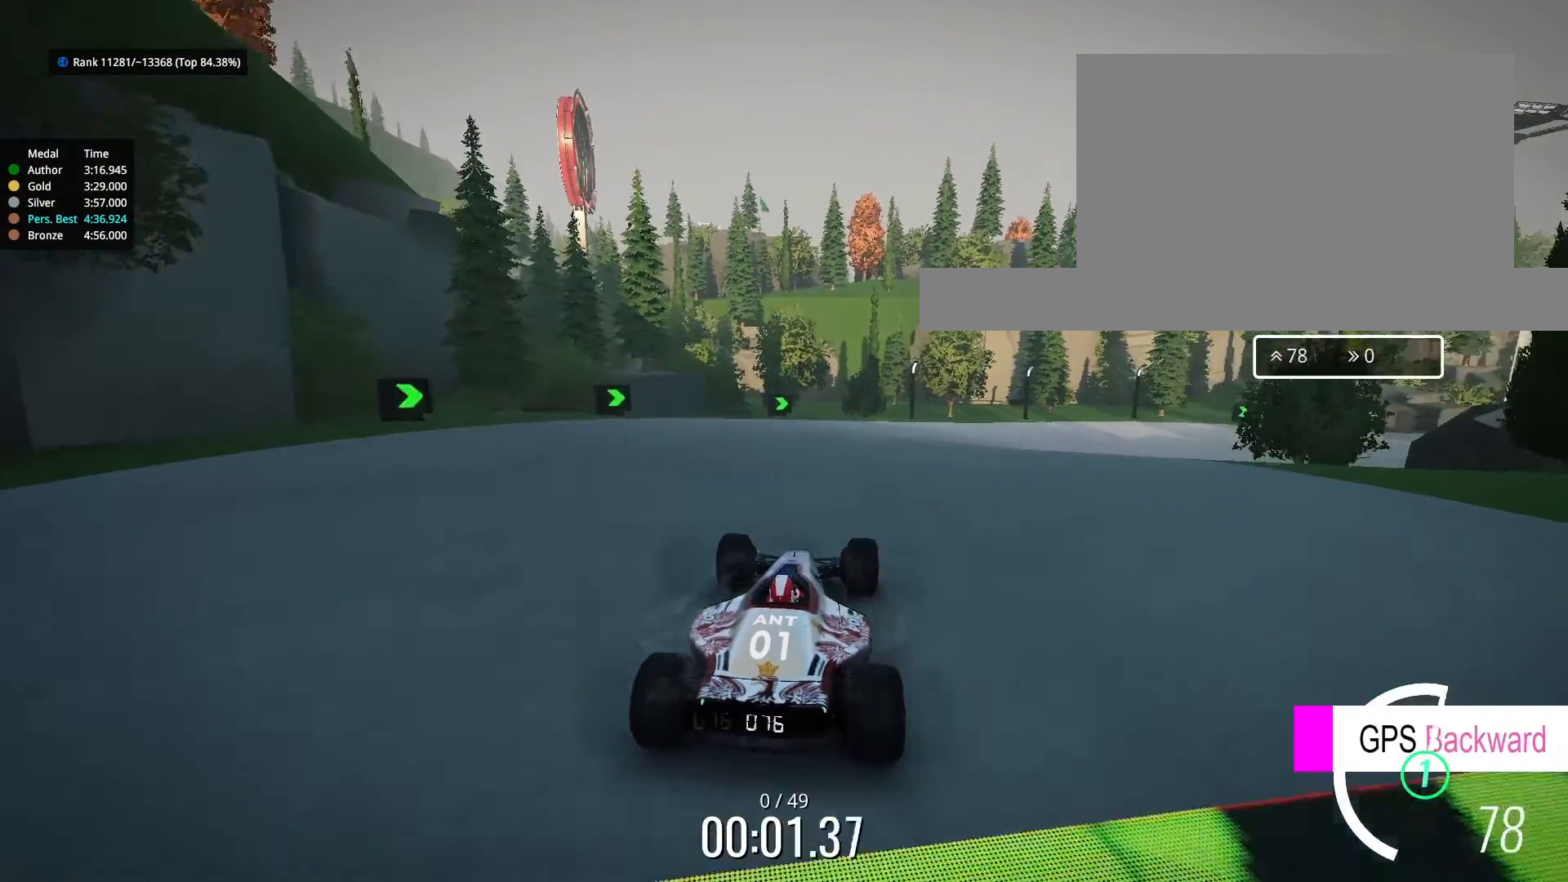
{"keys": ["right", "up"], "events": [[300, "right", "down"], [367, "right", "up"], [467, "right", "down"]]}
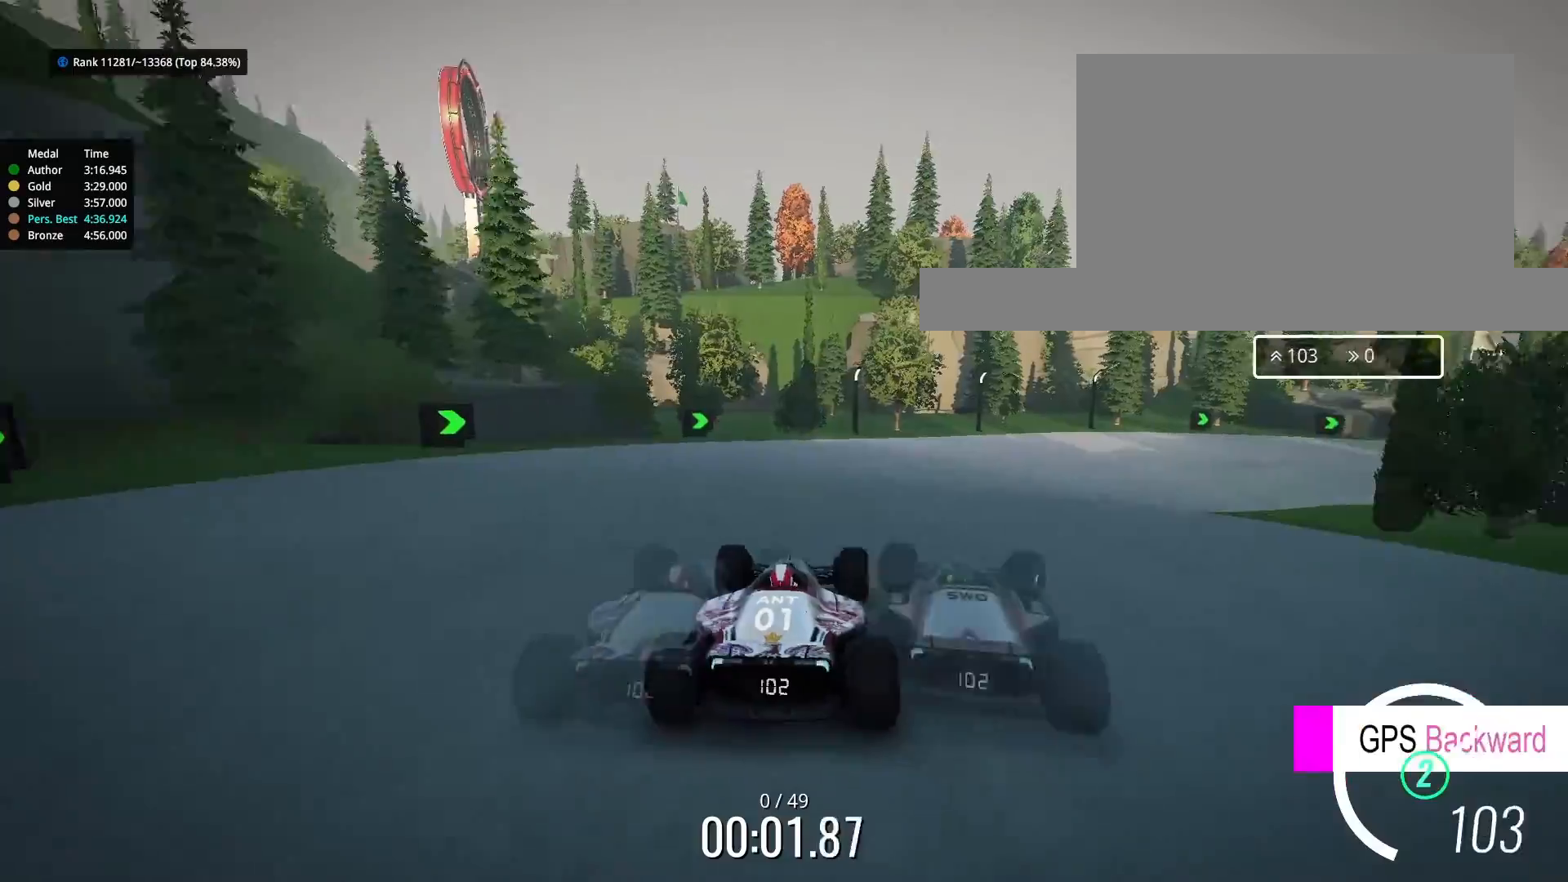
{"keys": ["up"], "events": [[233, "right", "up"], [433, "right", "down"], [467, "right", "up"]]}
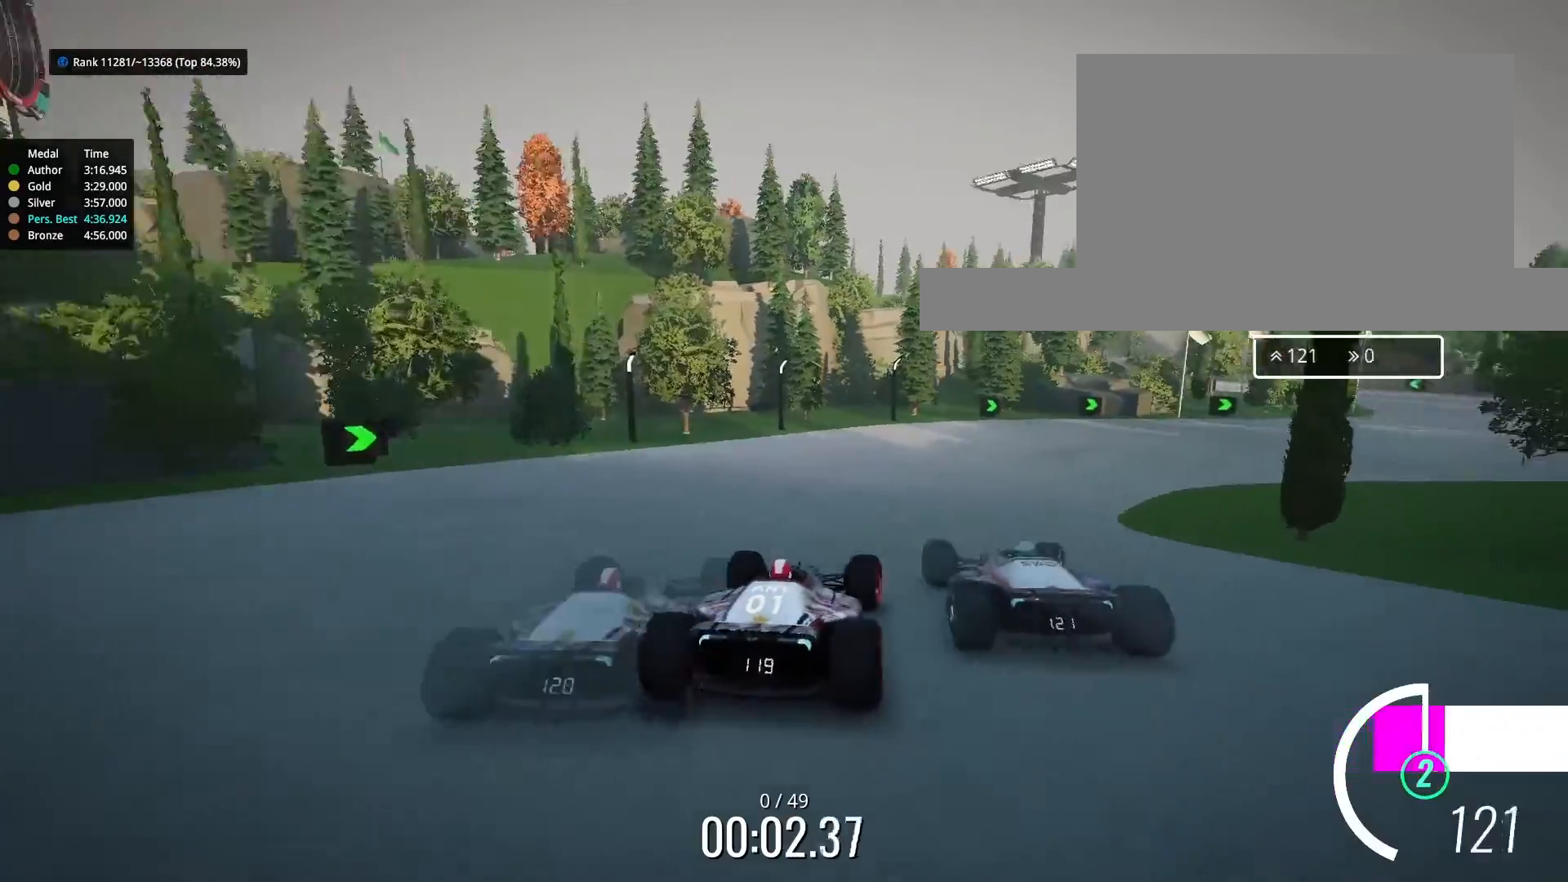
{"keys": ["right", "up"], "events": [[267, "right", "down"]]}
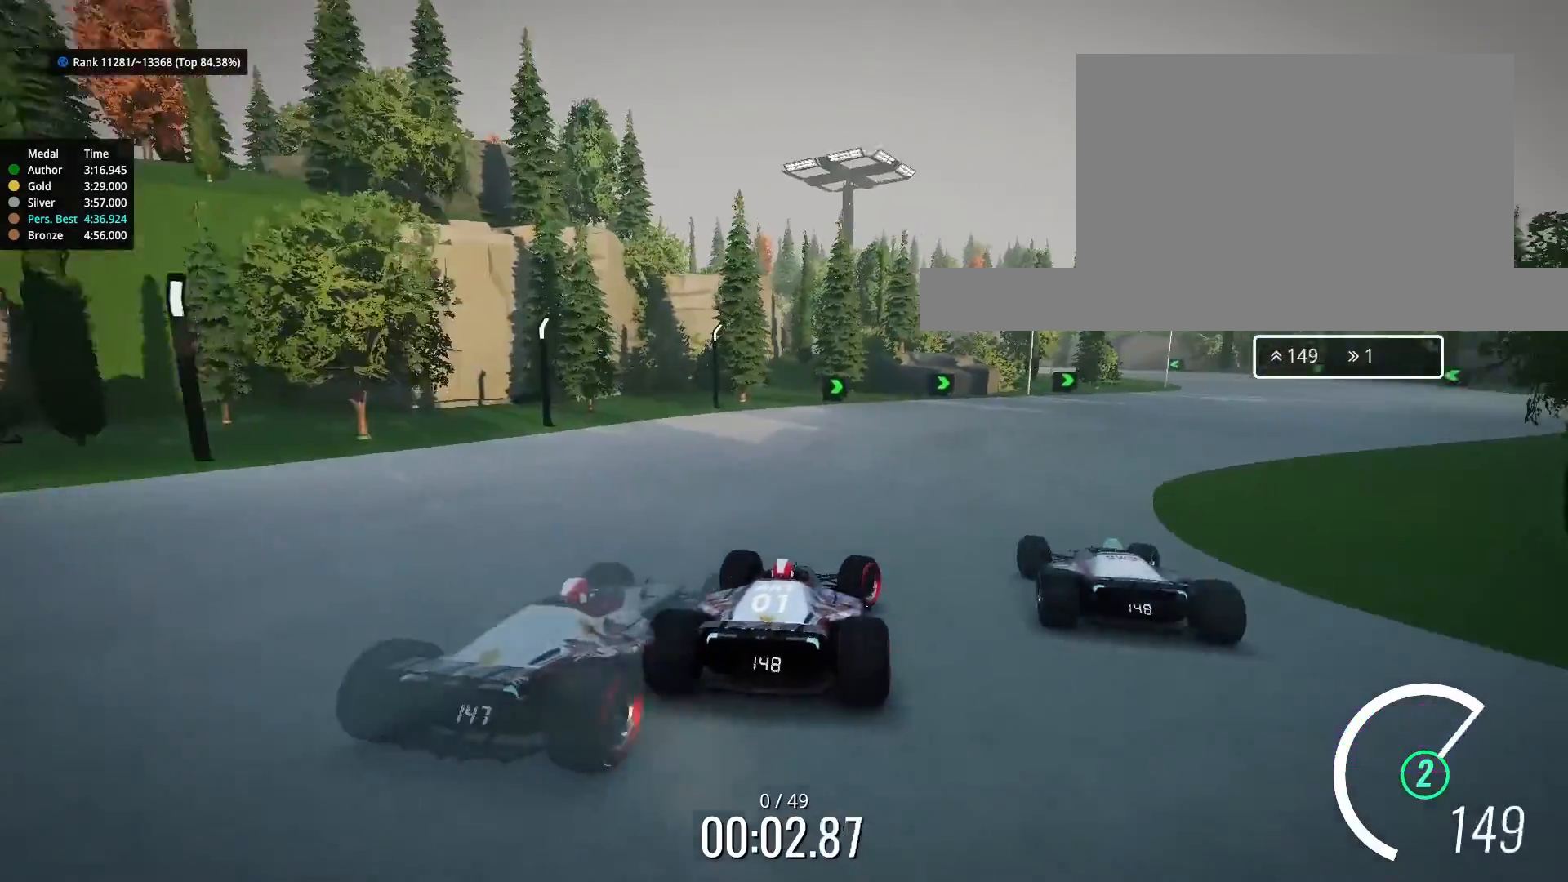
{"keys": ["right", "up"], "events": [[233, "right", "up"], [300, "right", "down"]]}
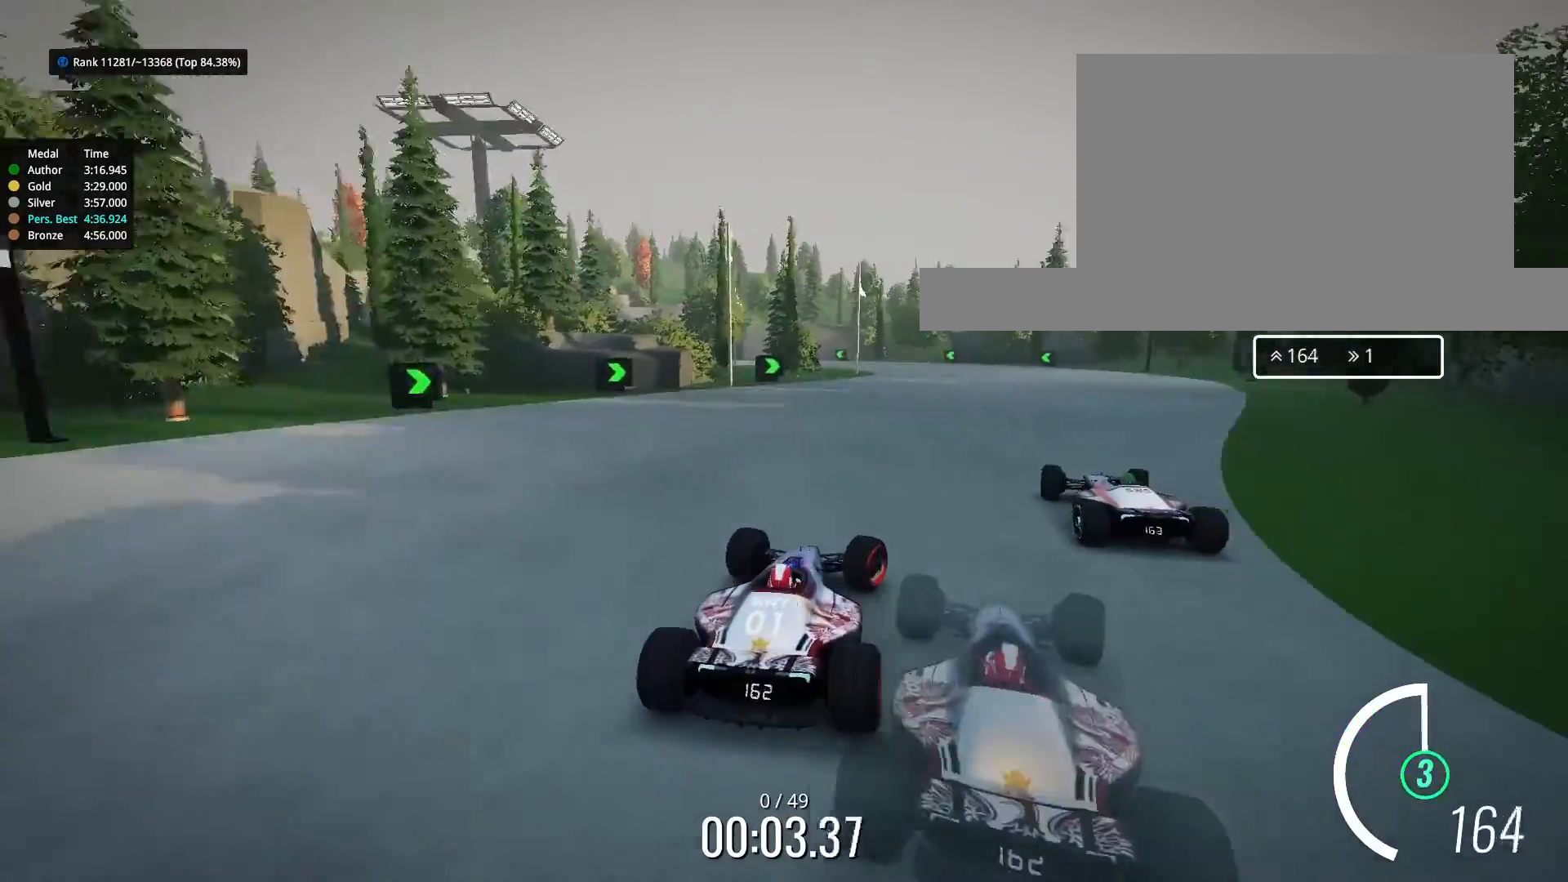
{"keys": ["left", "up"], "events": [[33, "right", "up"], [467, "left", "down"]]}
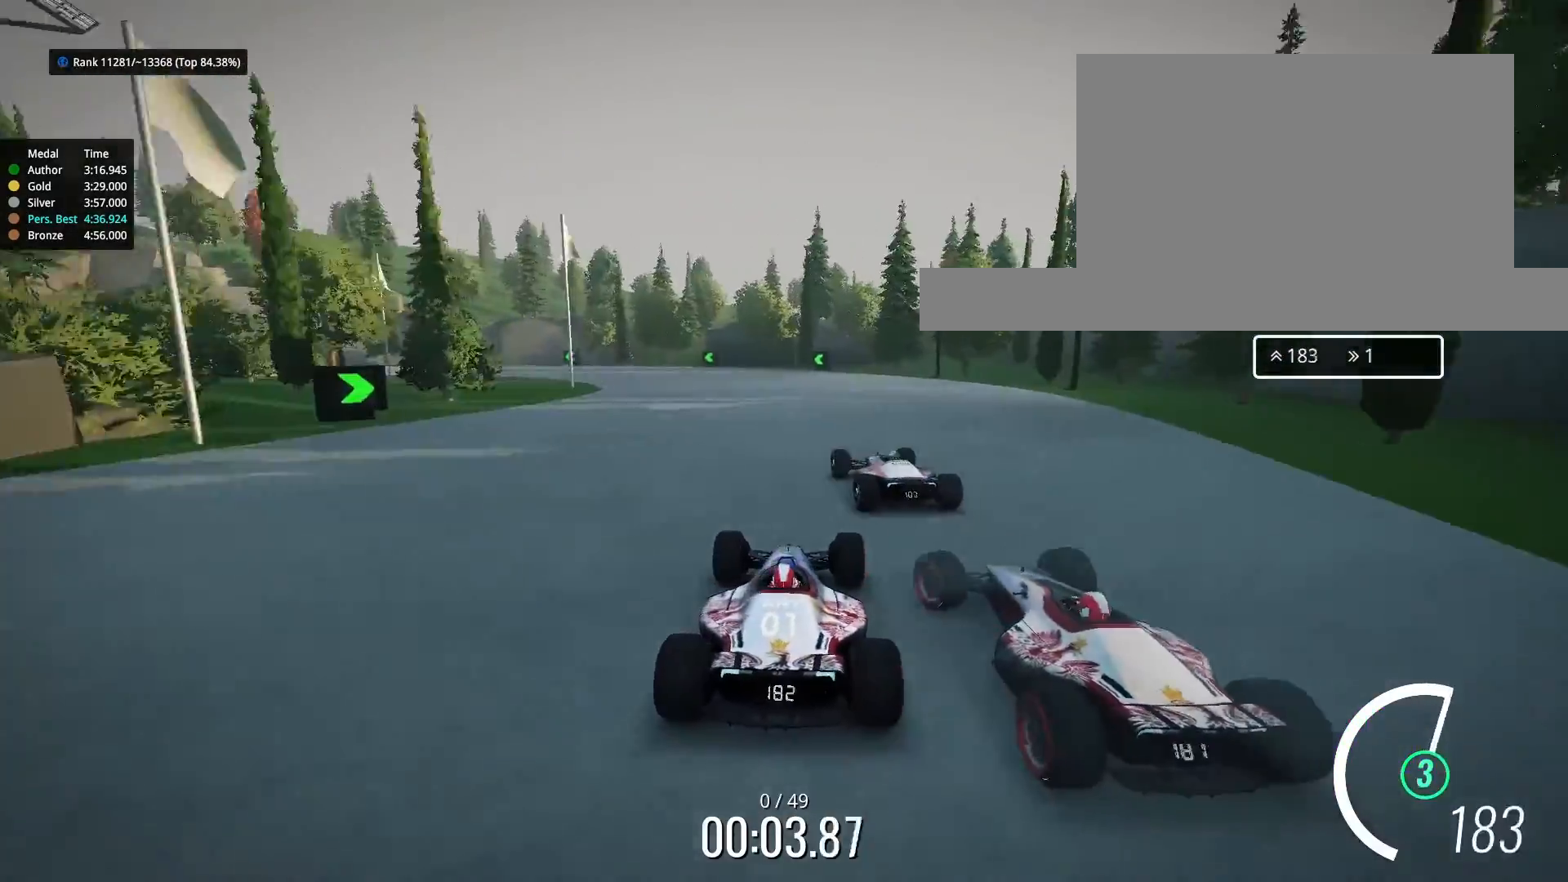
{"keys": ["left", "up"], "events": [[133, "left", "up"], [233, "left", "down"]]}
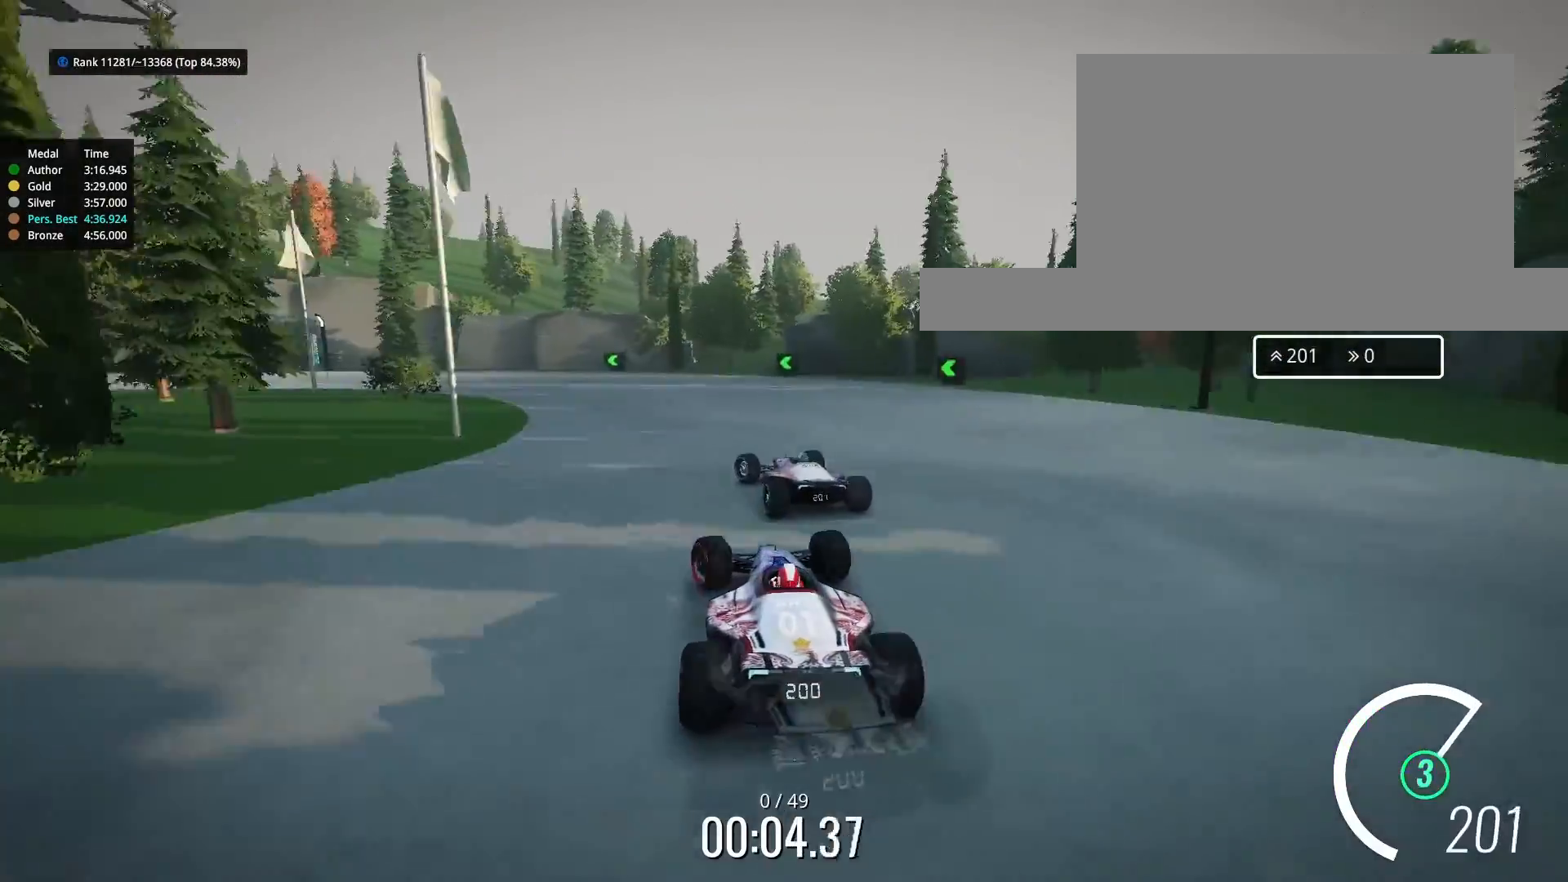
{"keys": ["left", "up"], "events": []}
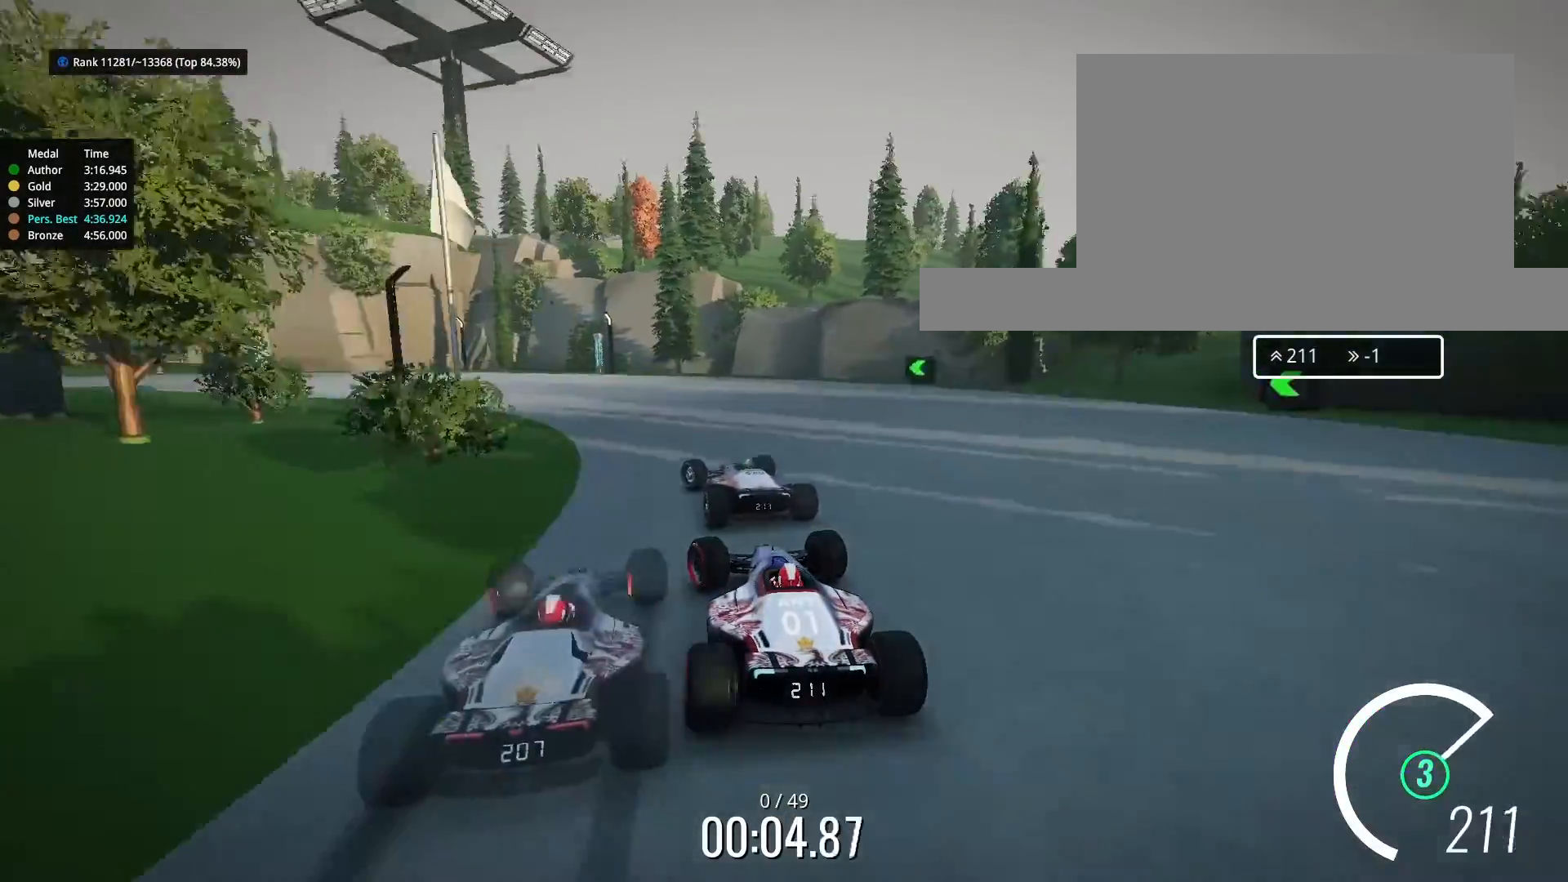
{"keys": ["left", "up"], "events": []}
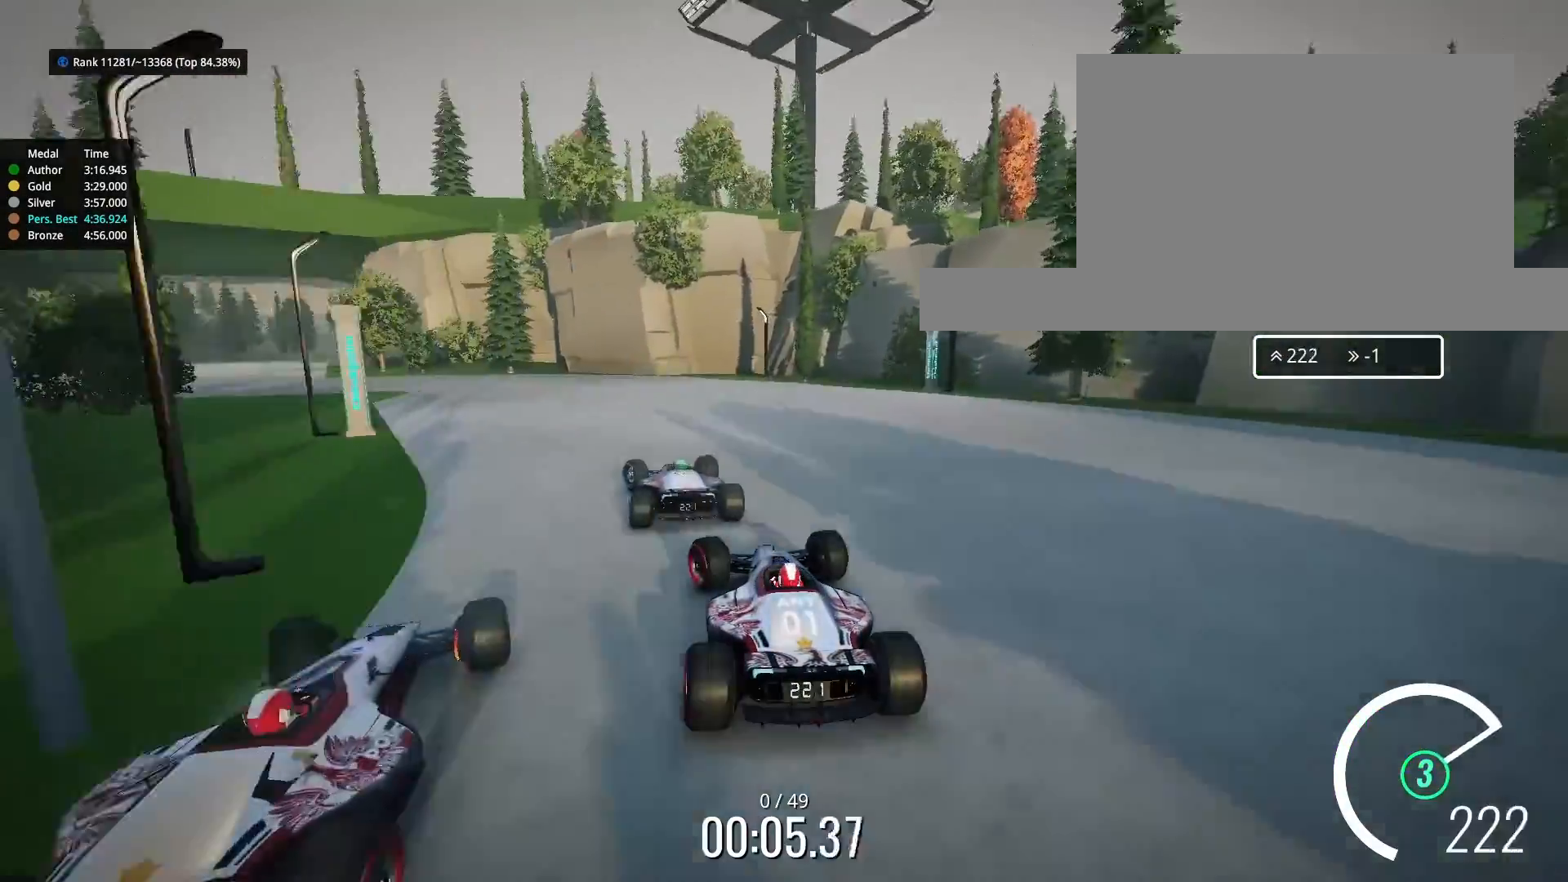
{"keys": ["left", "up"], "events": []}
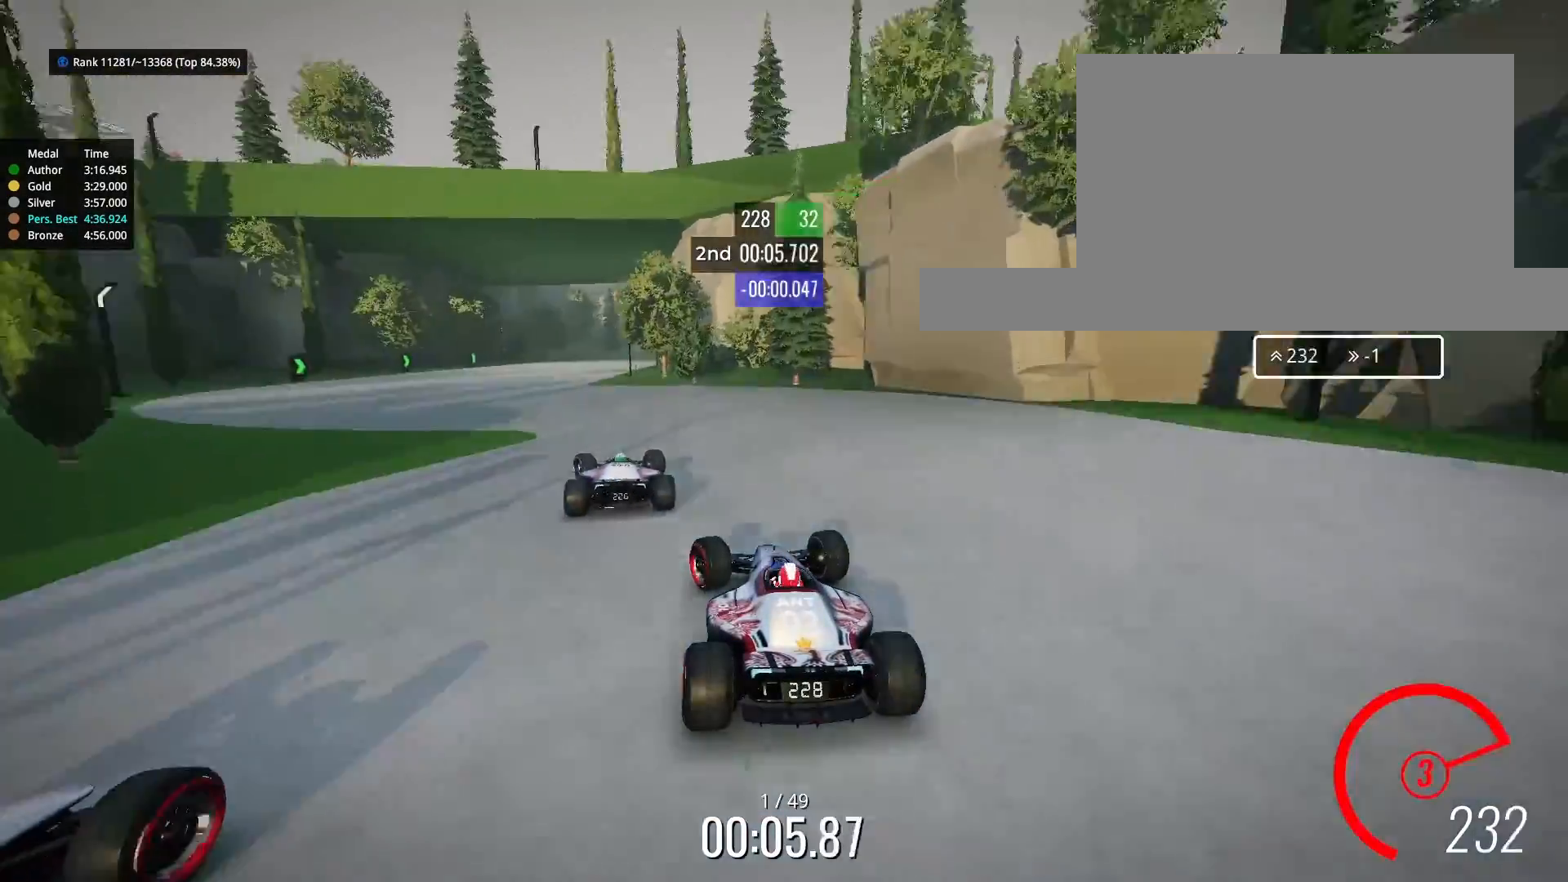
{"keys": ["right", "up"], "events": [[267, "left", "up"], [367, "right", "down"]]}